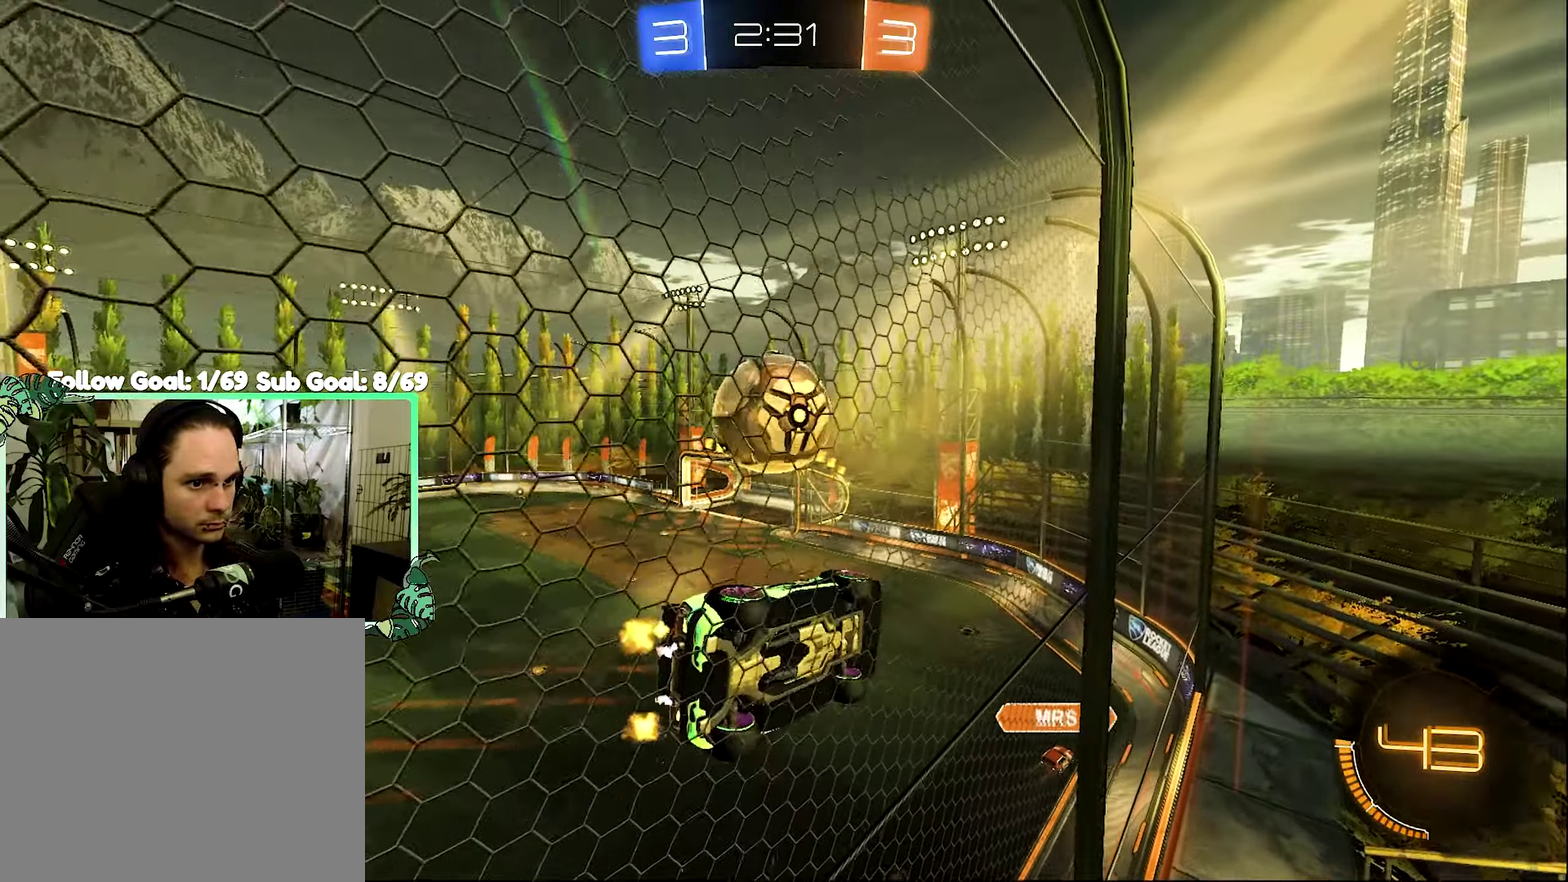
Gameplay with a controller (Xbox layout); each line is a JSON object with the inputs held at the frame after it. "events" lists button and stick changes between this image and that frame as [ms after this image, input, new state], when the widget could be followed in between.
{"buttons": ["R2"], "left_stick": "center", "right_stick": "center", "events": []}
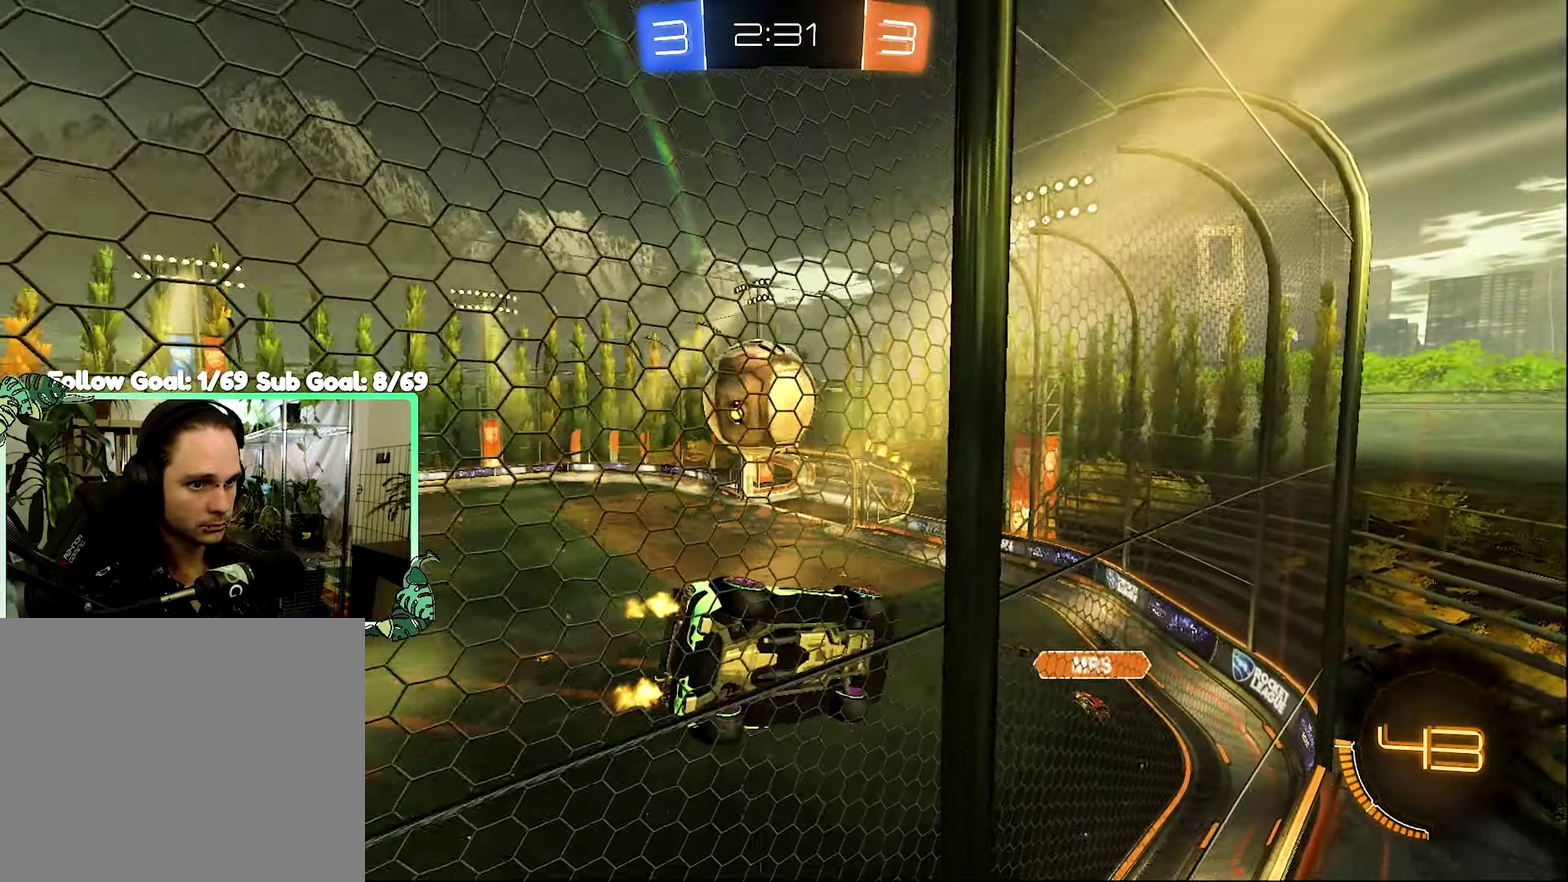
{"buttons": ["R2"], "left_stick": "center", "right_stick": "center", "events": [[67, "left_stick", "left"], [333, "left_stick", "center"]]}
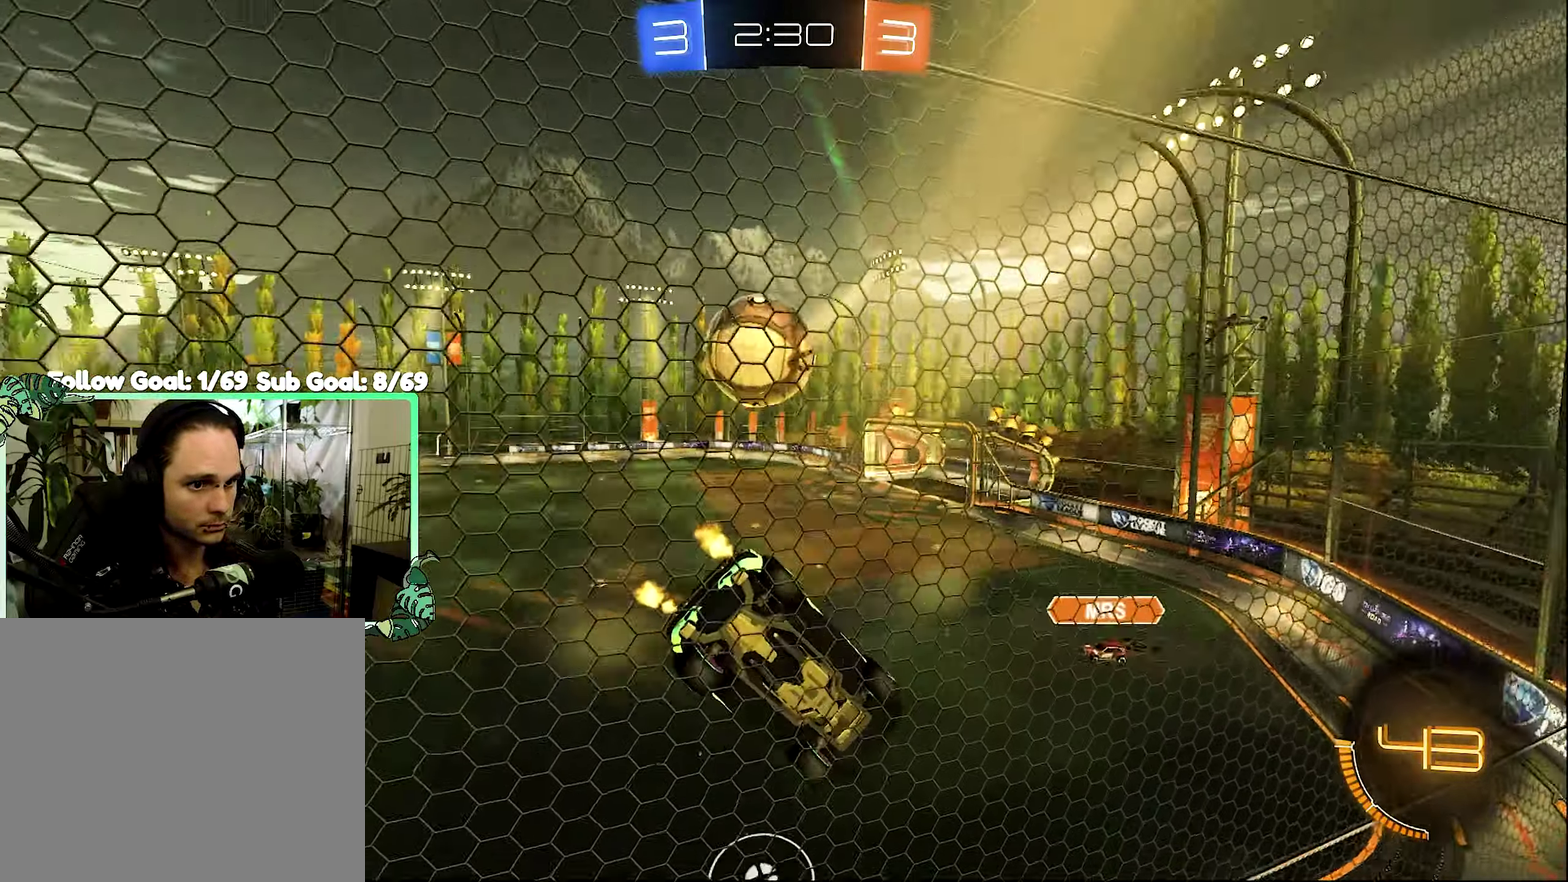
{"buttons": ["R2"], "left_stick": "left", "right_stick": "center", "events": [[100, "left_stick", "left"], [267, "L1", "down"], [400, "L1", "up"]]}
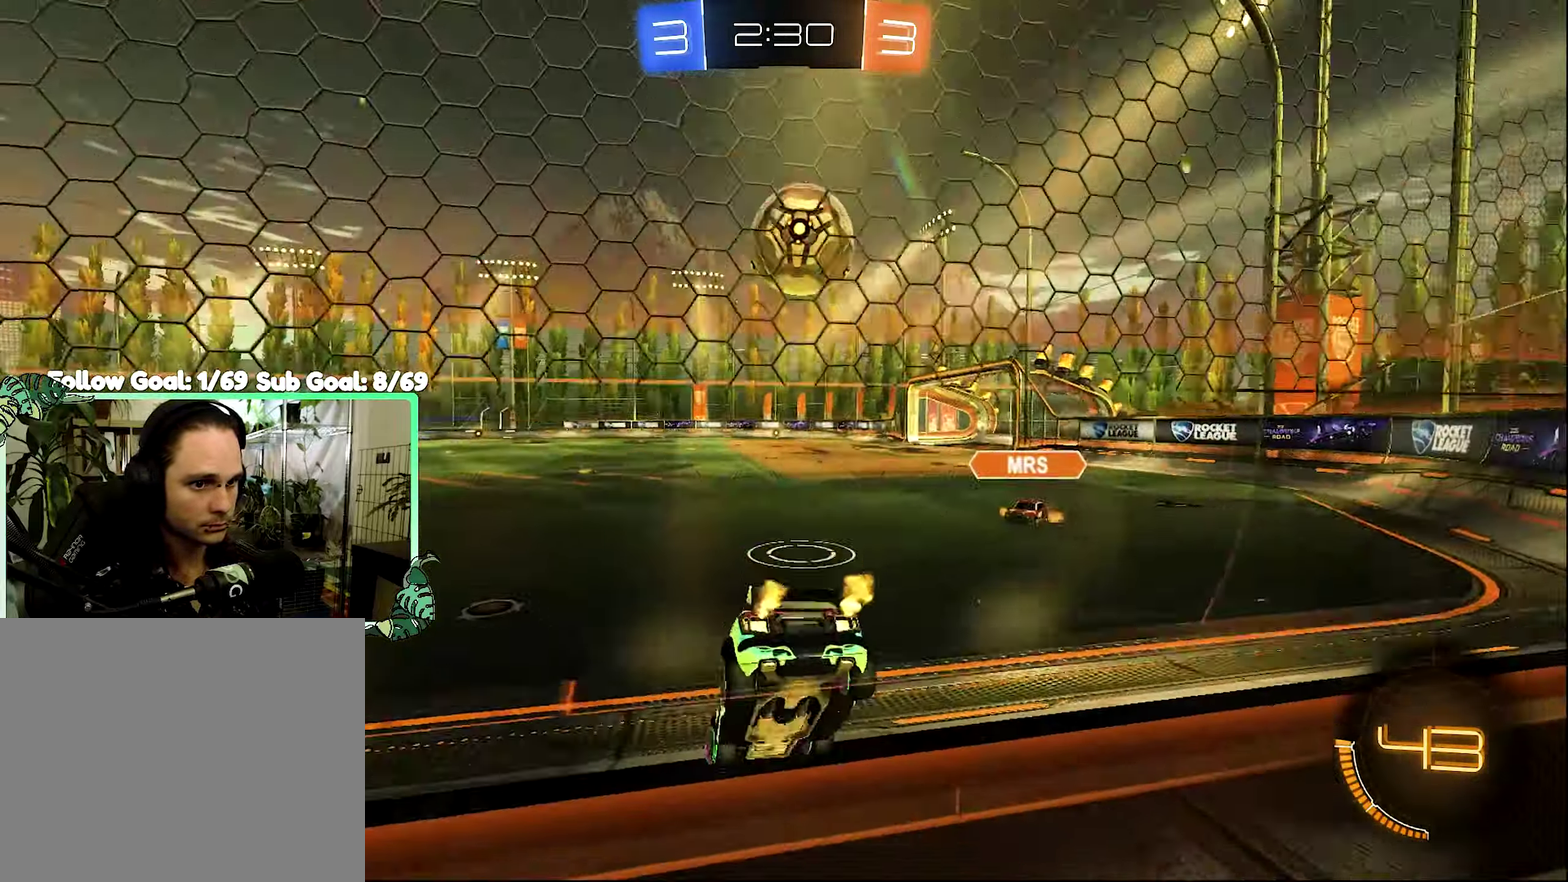
{"buttons": ["B", "Y", "R2"], "left_stick": "left", "right_stick": "center", "events": [[467, "B", "down"], [467, "Y", "down"]]}
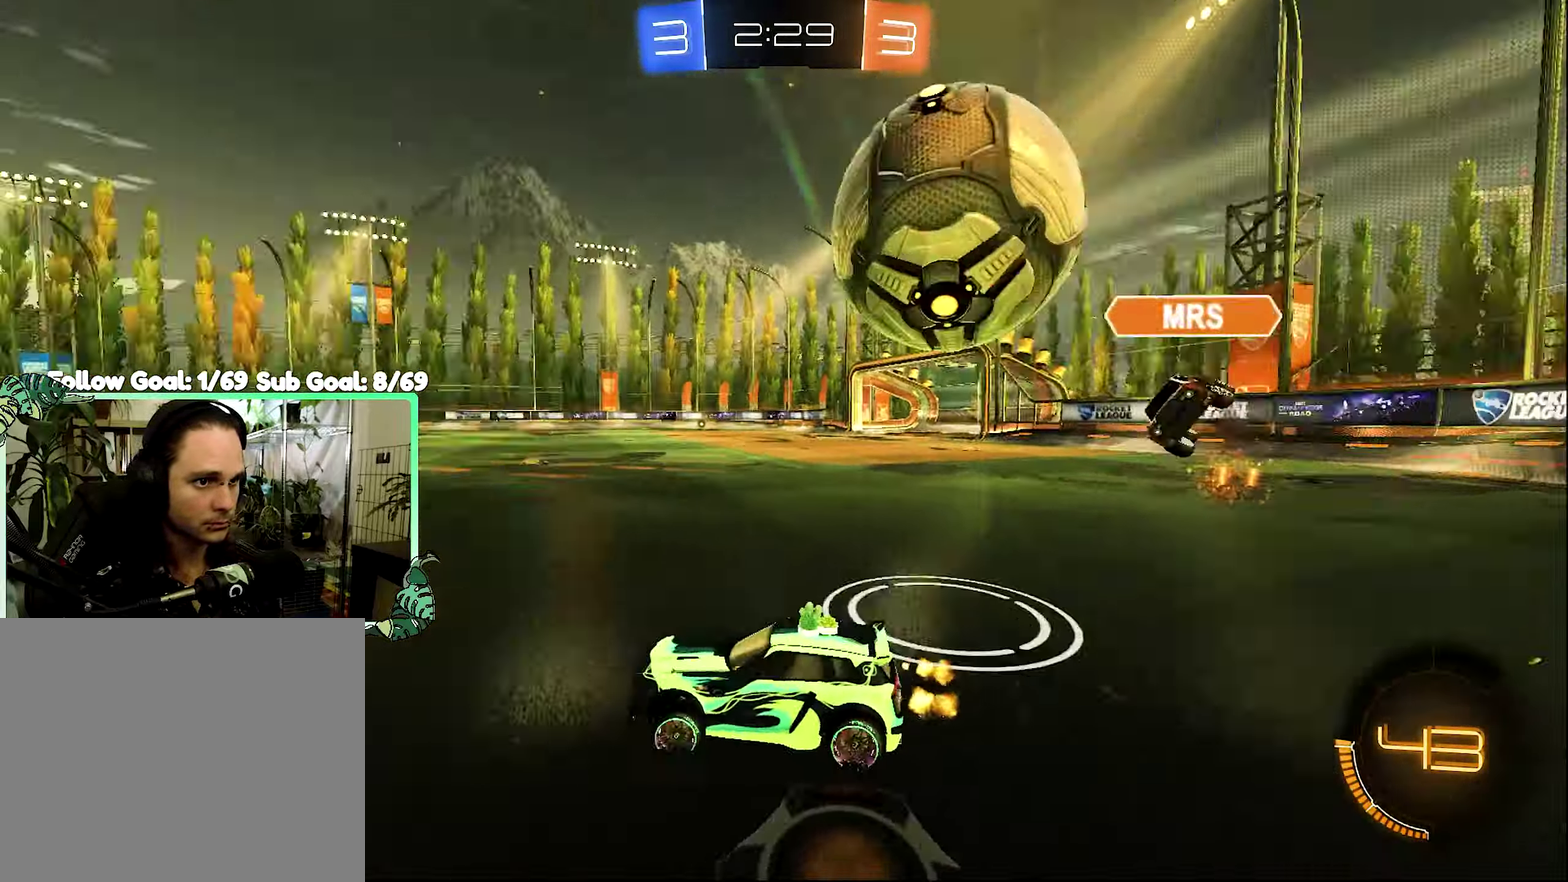
{"buttons": ["B", "R2"], "left_stick": "center", "right_stick": "center", "events": [[100, "Y", "up"], [267, "left_stick", "center"]]}
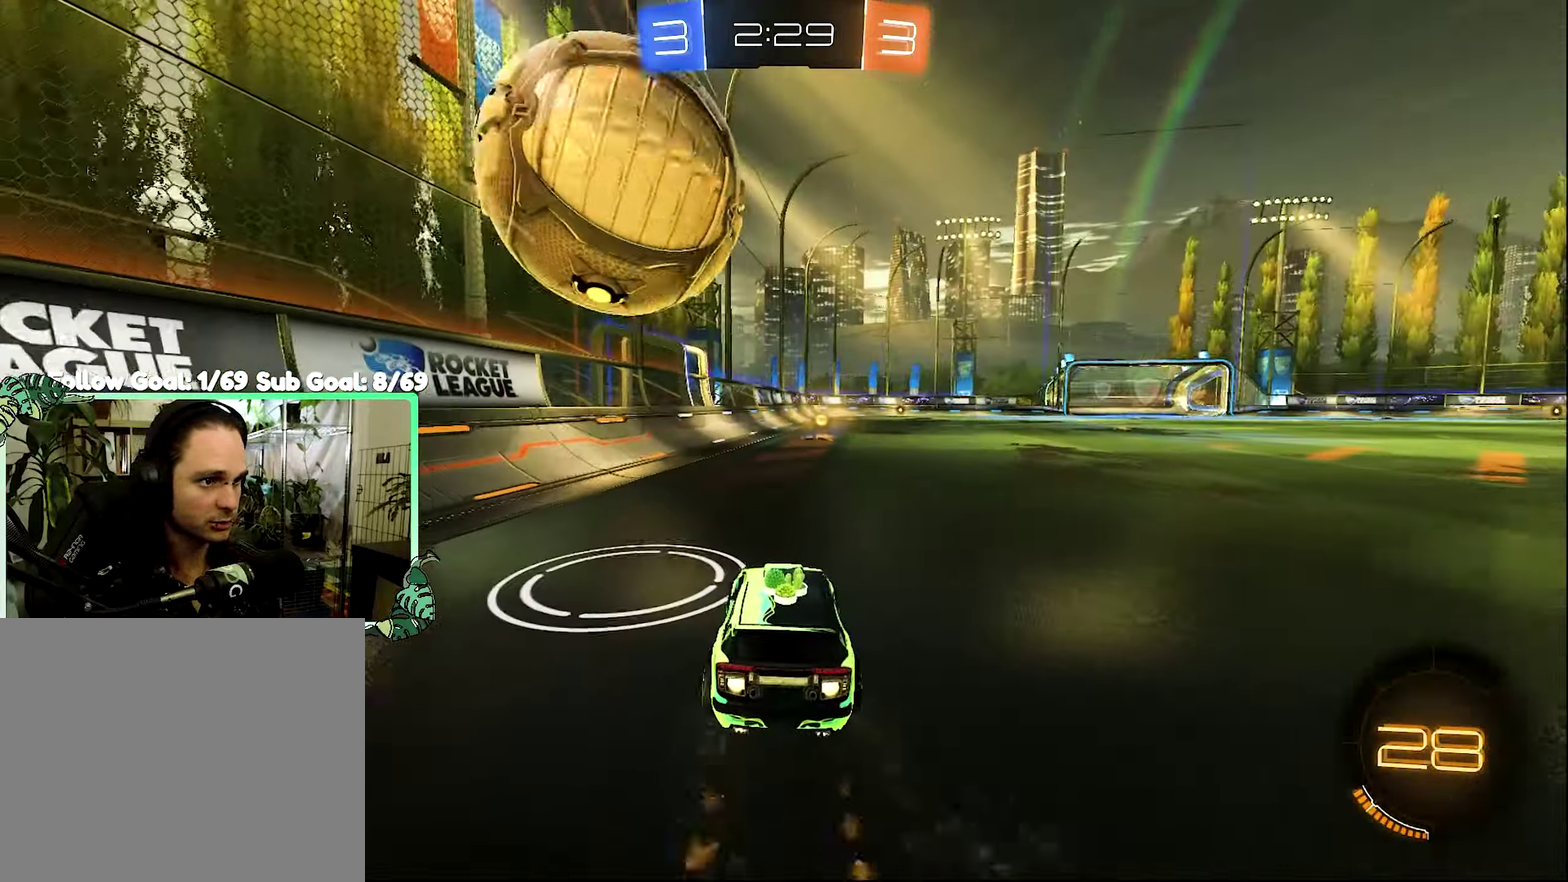
{"buttons": ["B", "R2"], "left_stick": "right", "right_stick": "center", "events": [[100, "left_stick", "left"], [333, "left_stick", "right"]]}
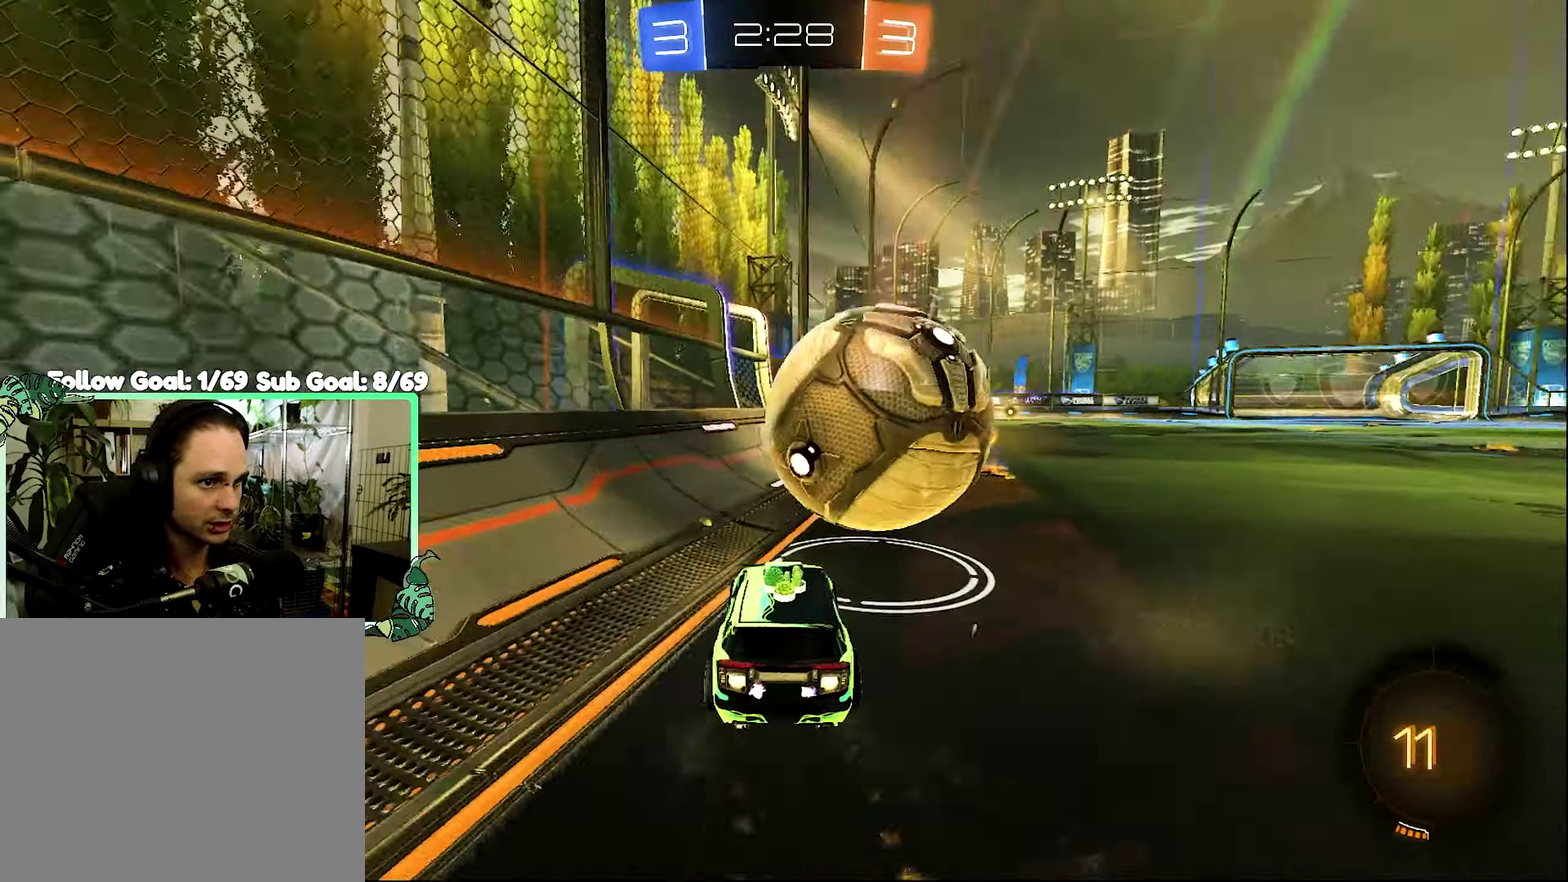
{"buttons": ["R2"], "left_stick": "up-left", "right_stick": "center"}
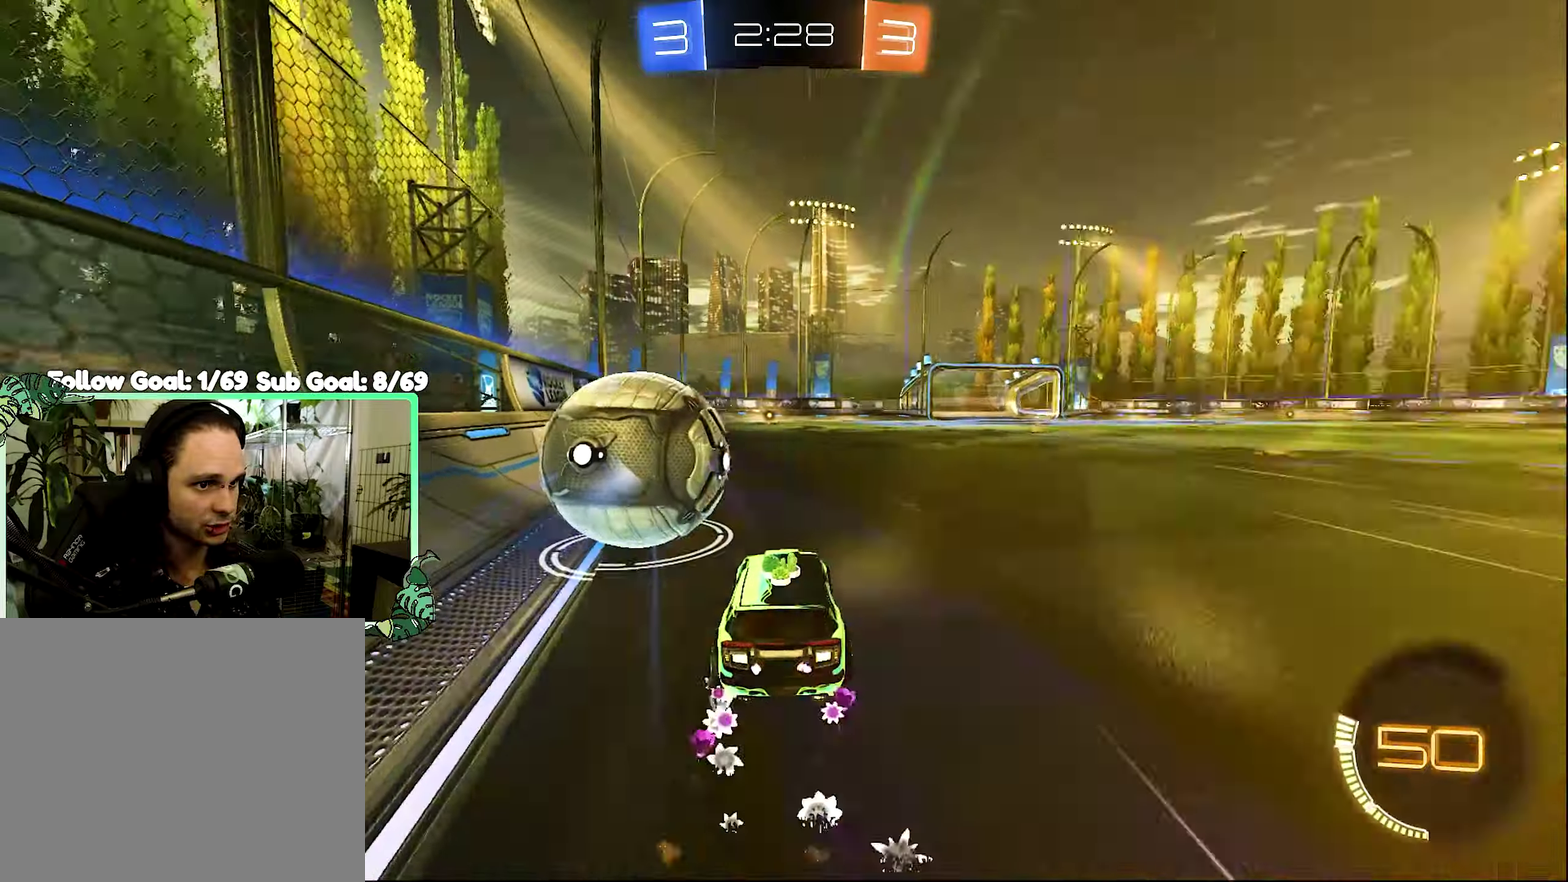
{"buttons": ["R2"], "left_stick": "left", "right_stick": "center"}
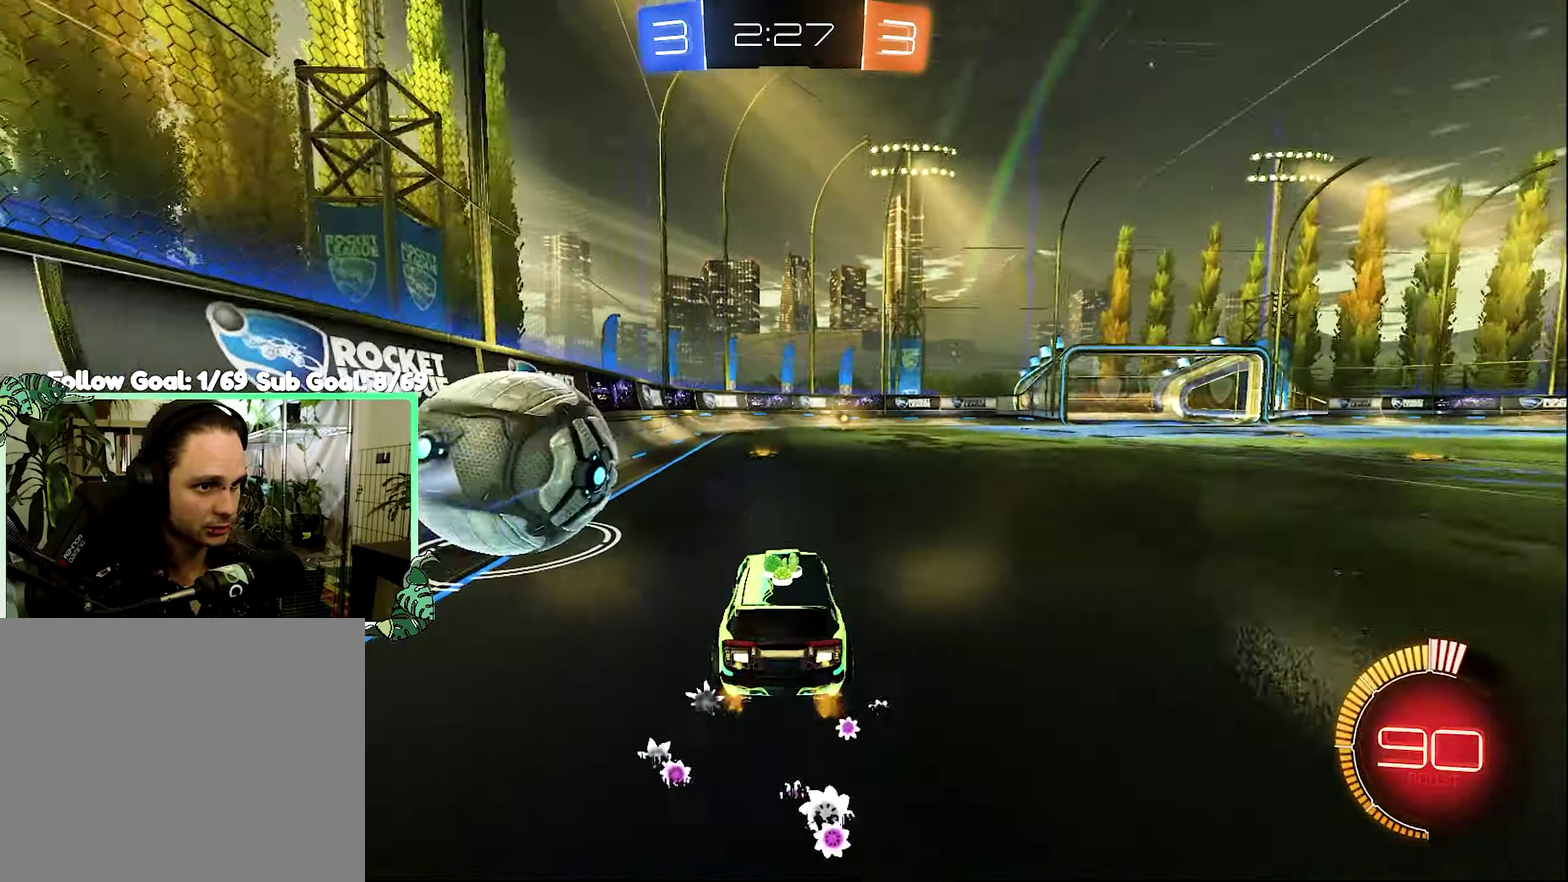
{"buttons": ["B", "R2"], "left_stick": "center", "right_stick": "center", "events": [[50, "left_stick", "center"], [134, "B", "down"], [200, "left_stick", "right"], [267, "B", "up"], [400, "B", "down"], [400, "left_stick", "center"]]}
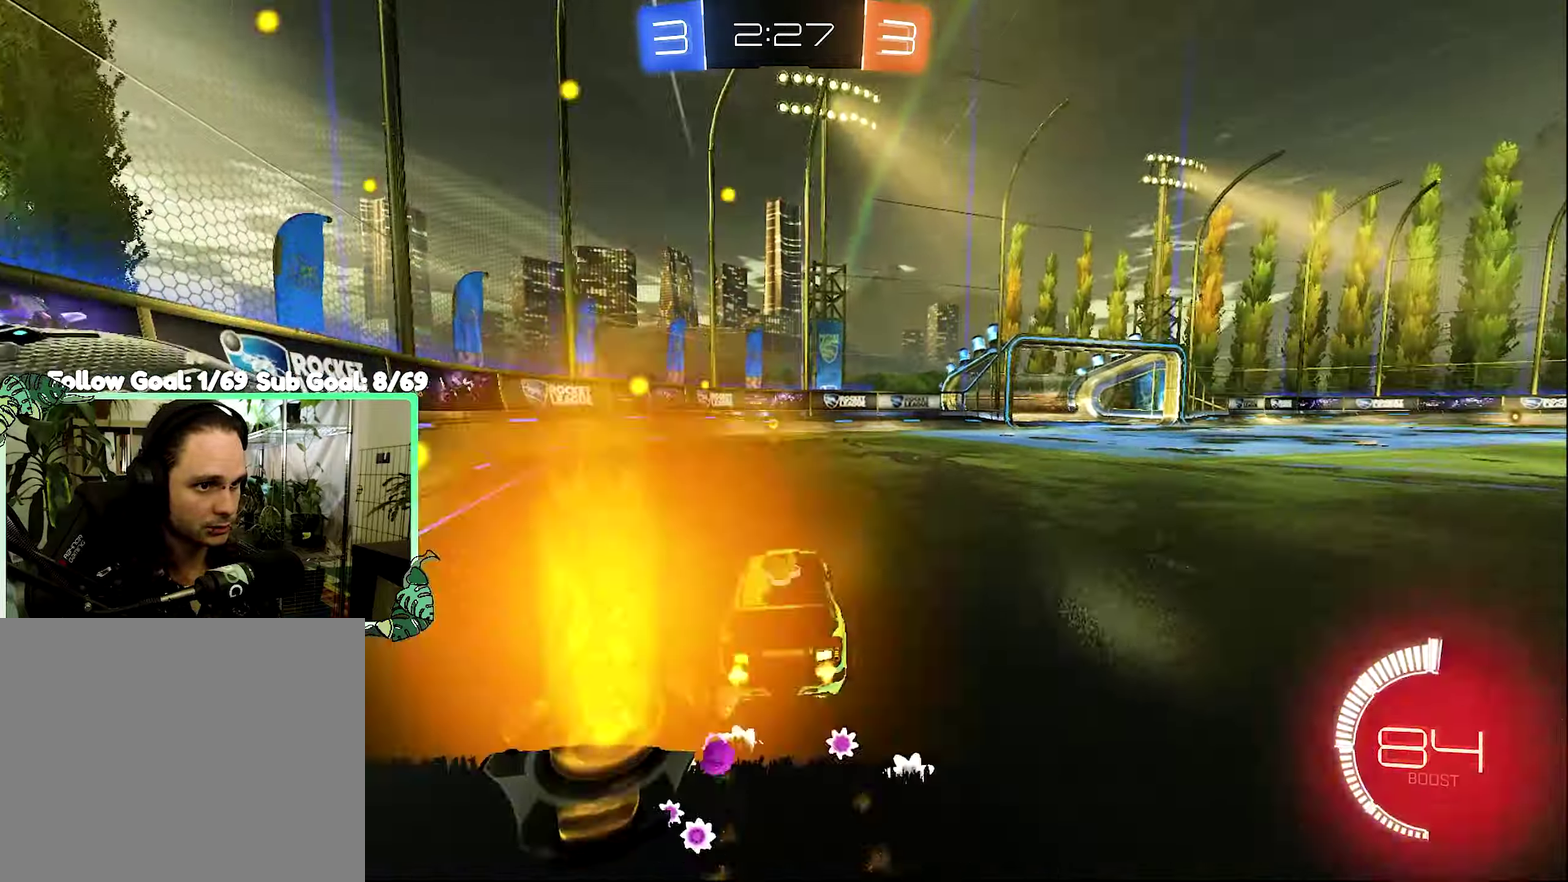
{"buttons": [], "left_stick": "left", "right_stick": "center", "events": [[34, "B", "up"], [100, "Y", "down"], [217, "Y", "up"], [300, "B", "down"], [417, "B", "up"], [500, "R2", "up"], [500, "left_stick", "left"]]}
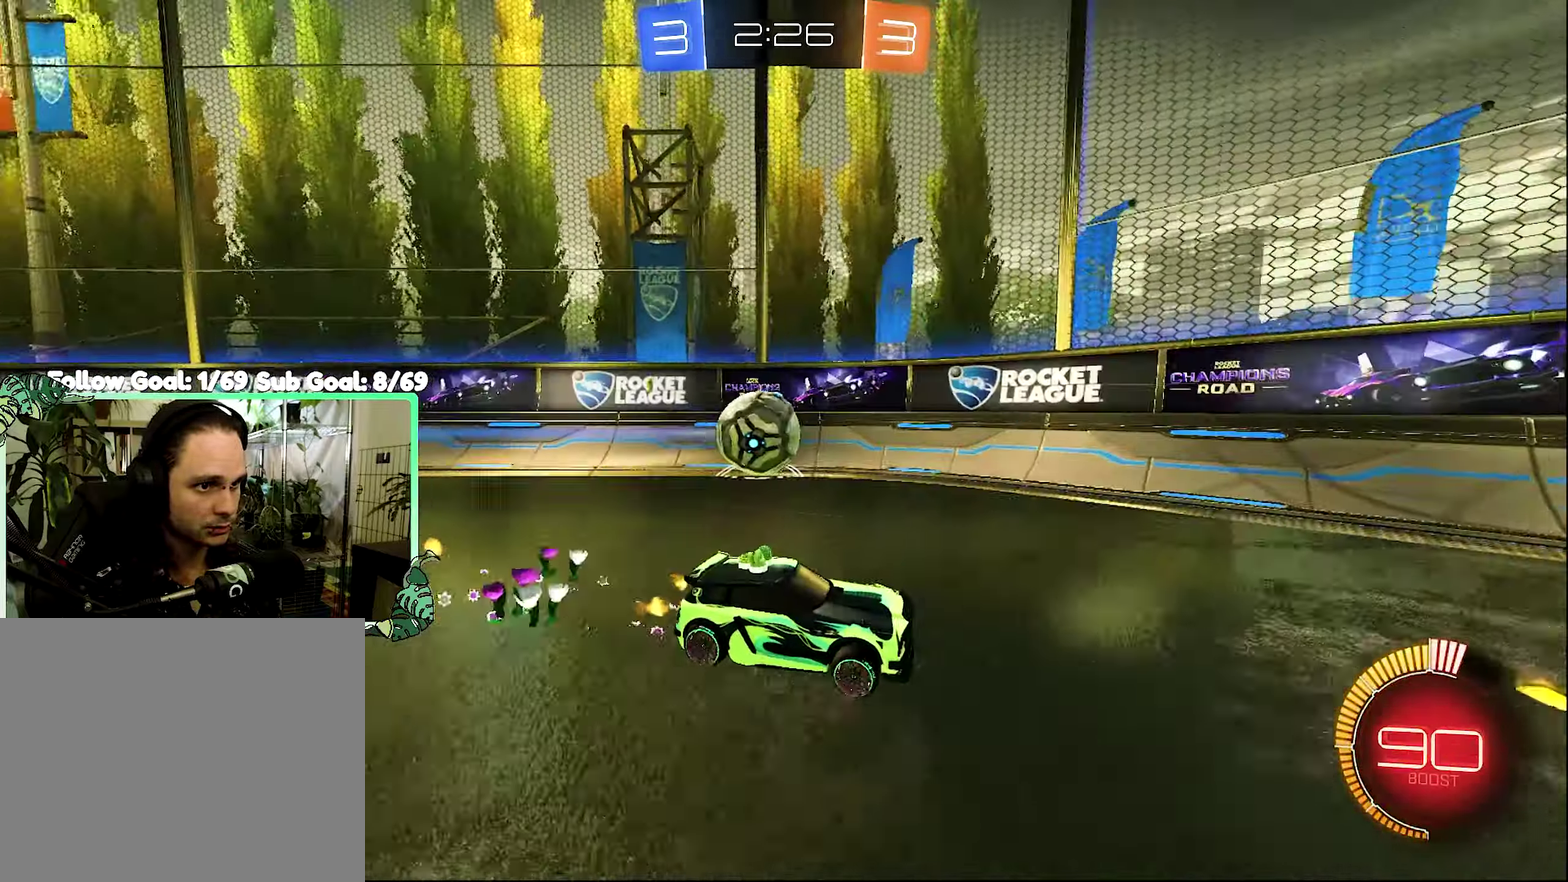
{"buttons": ["L2", "R2"], "left_stick": "right", "right_stick": "center", "events": [[67, "L2", "down"], [134, "B", "down"], [200, "B", "up"], [234, "L2", "up"], [434, "L2", "down"], [467, "left_stick", "right"], [500, "R2", "down"]]}
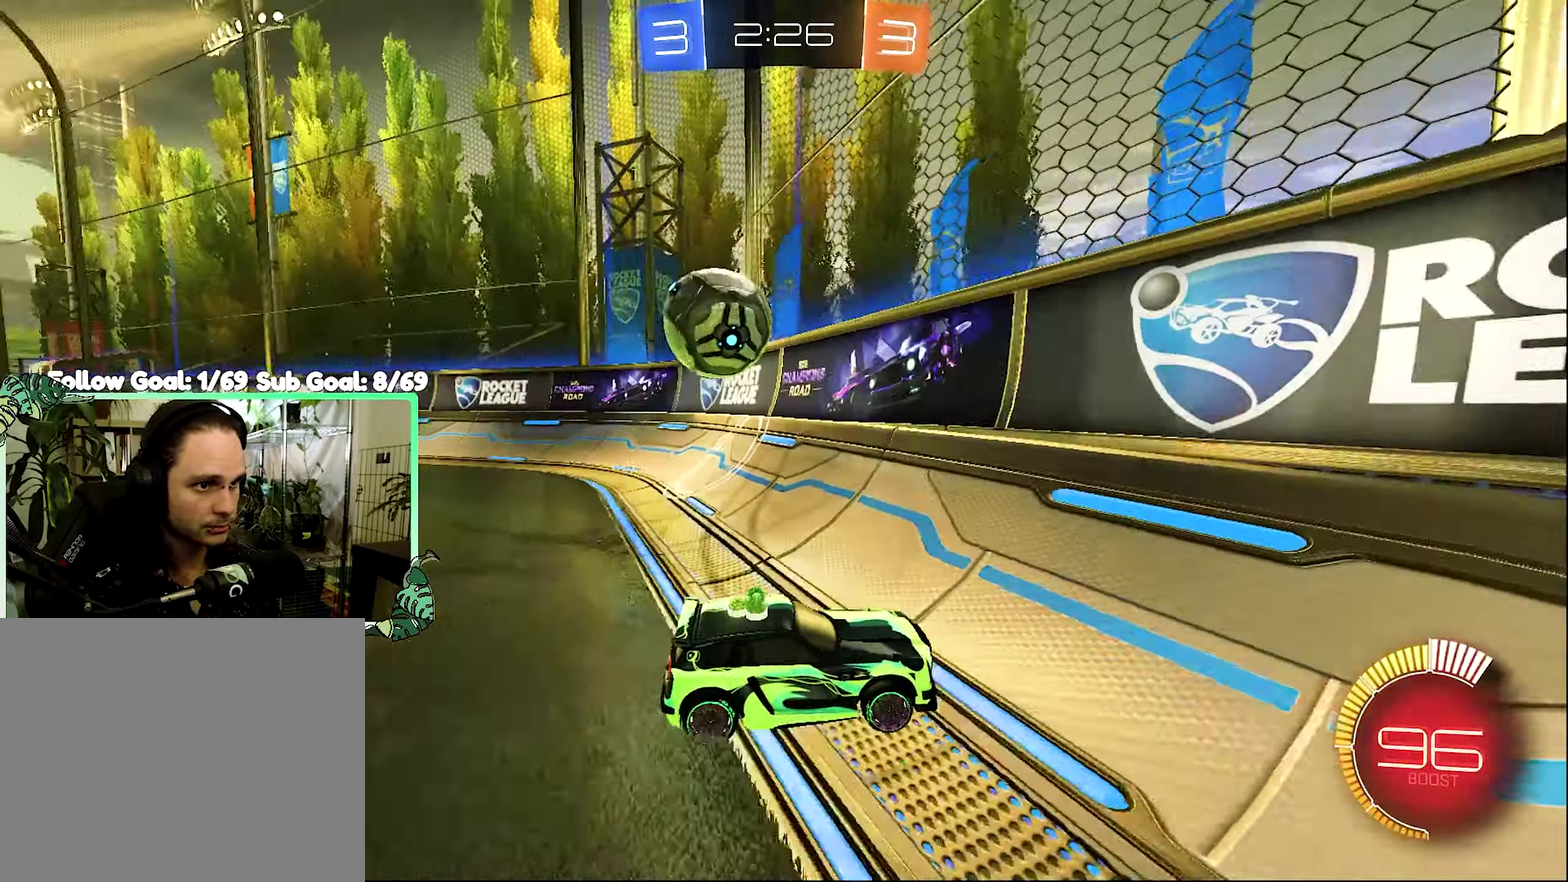
{"buttons": ["L1", "R2"], "left_stick": "right", "right_stick": "center", "events": [[84, "L2", "up"], [217, "left_stick", "center"], [300, "L1", "down"], [300, "left_stick", "right"]]}
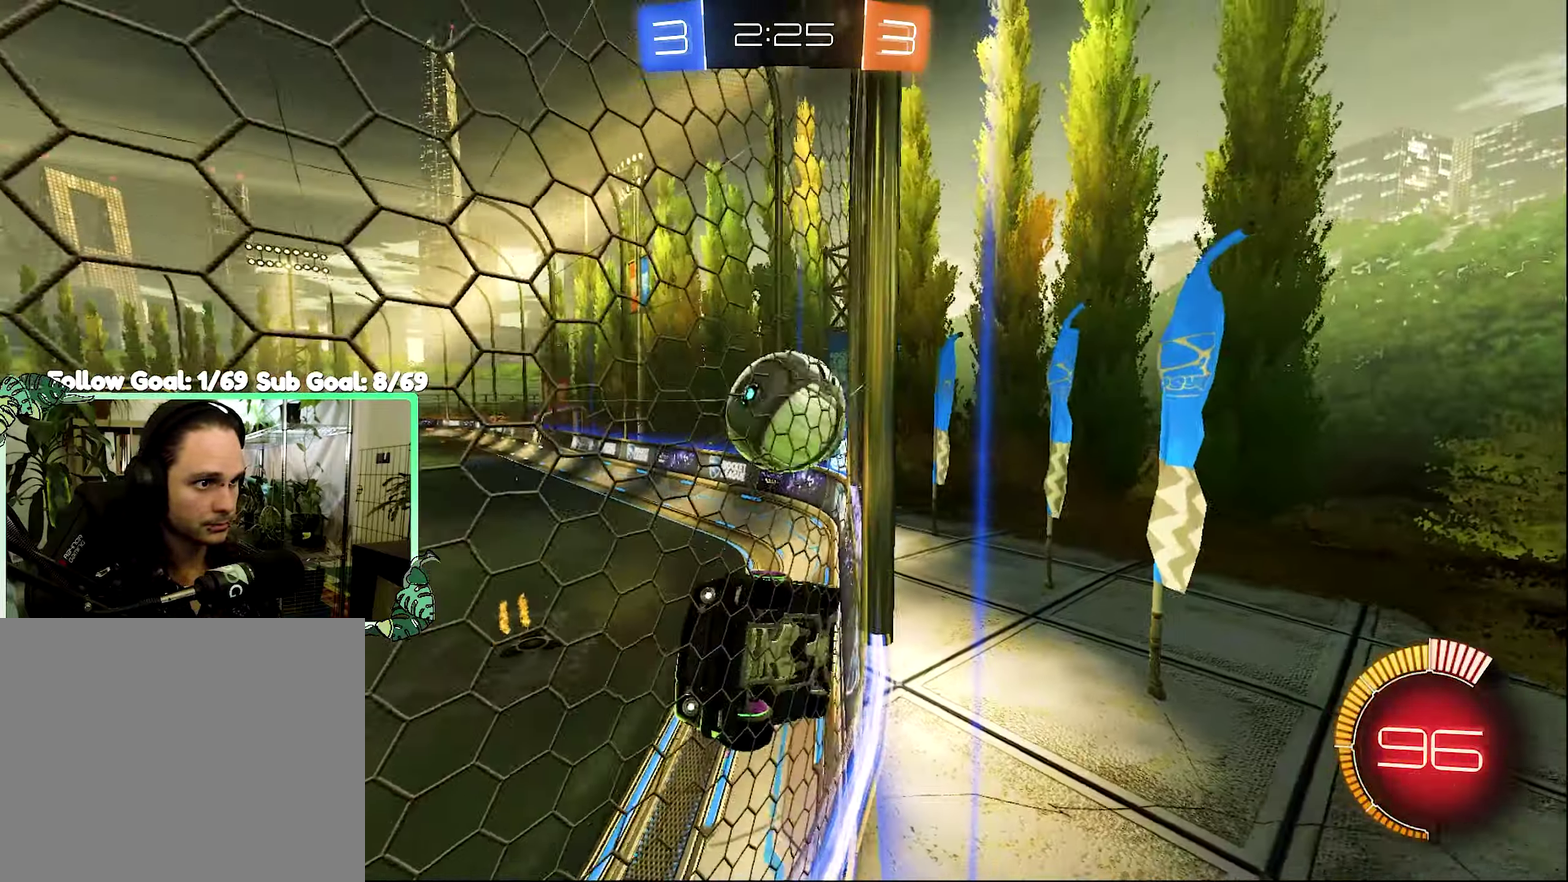
{"buttons": ["R2"], "left_stick": "right", "right_stick": "center", "events": [[367, "L1", "up"]]}
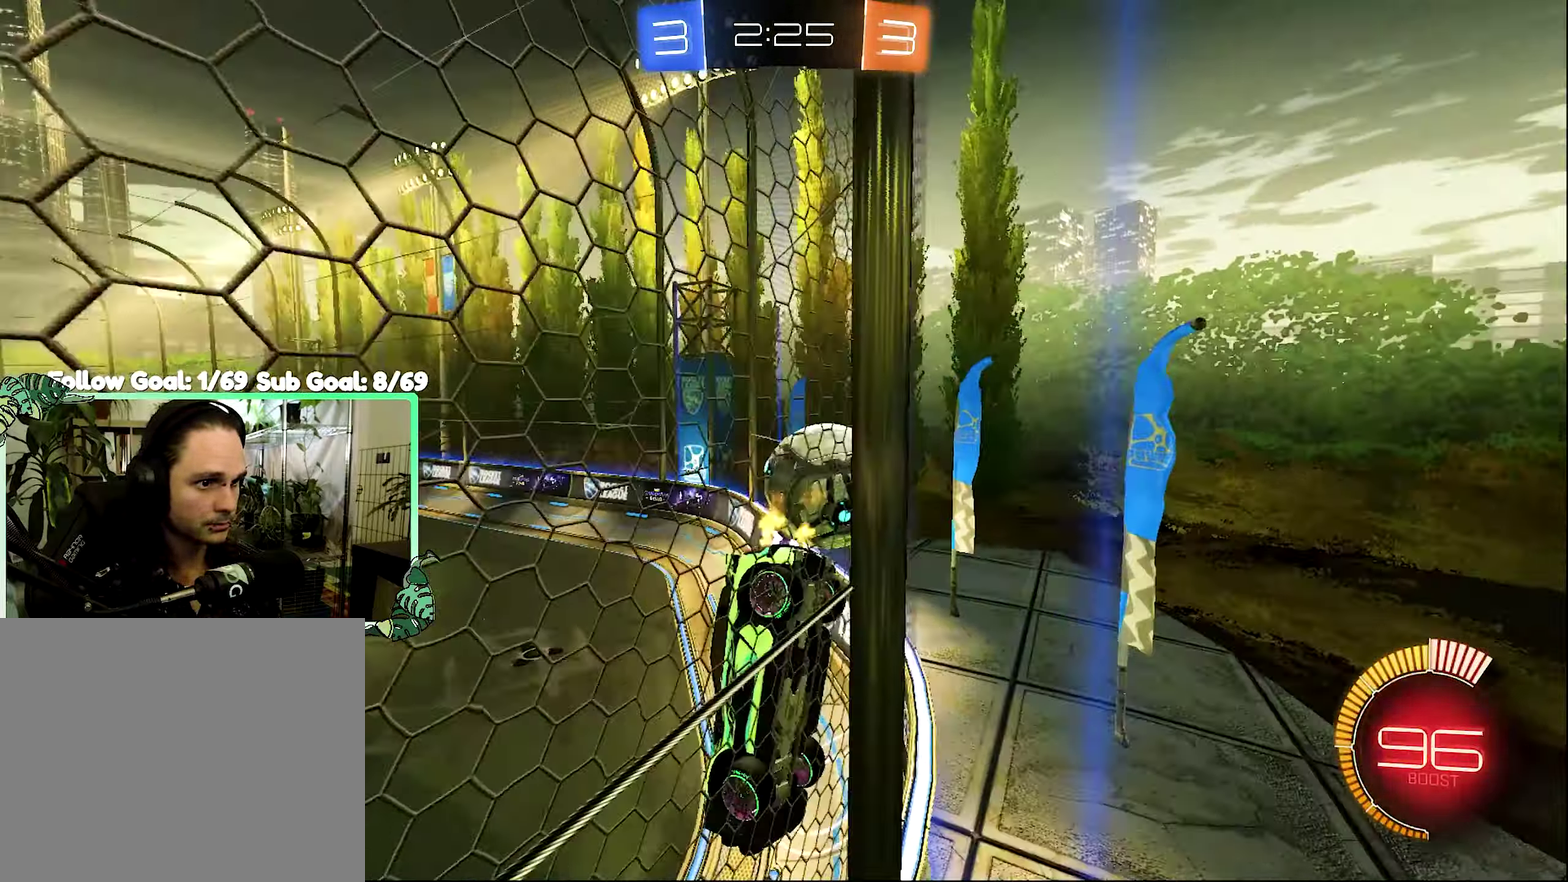
{"buttons": ["L2", "R2"], "left_stick": "center", "right_stick": "center", "events": [[134, "L2", "down"], [134, "R2", "up"], [234, "left_stick", "left"], [300, "left_stick", "center"], [500, "R2", "down"]]}
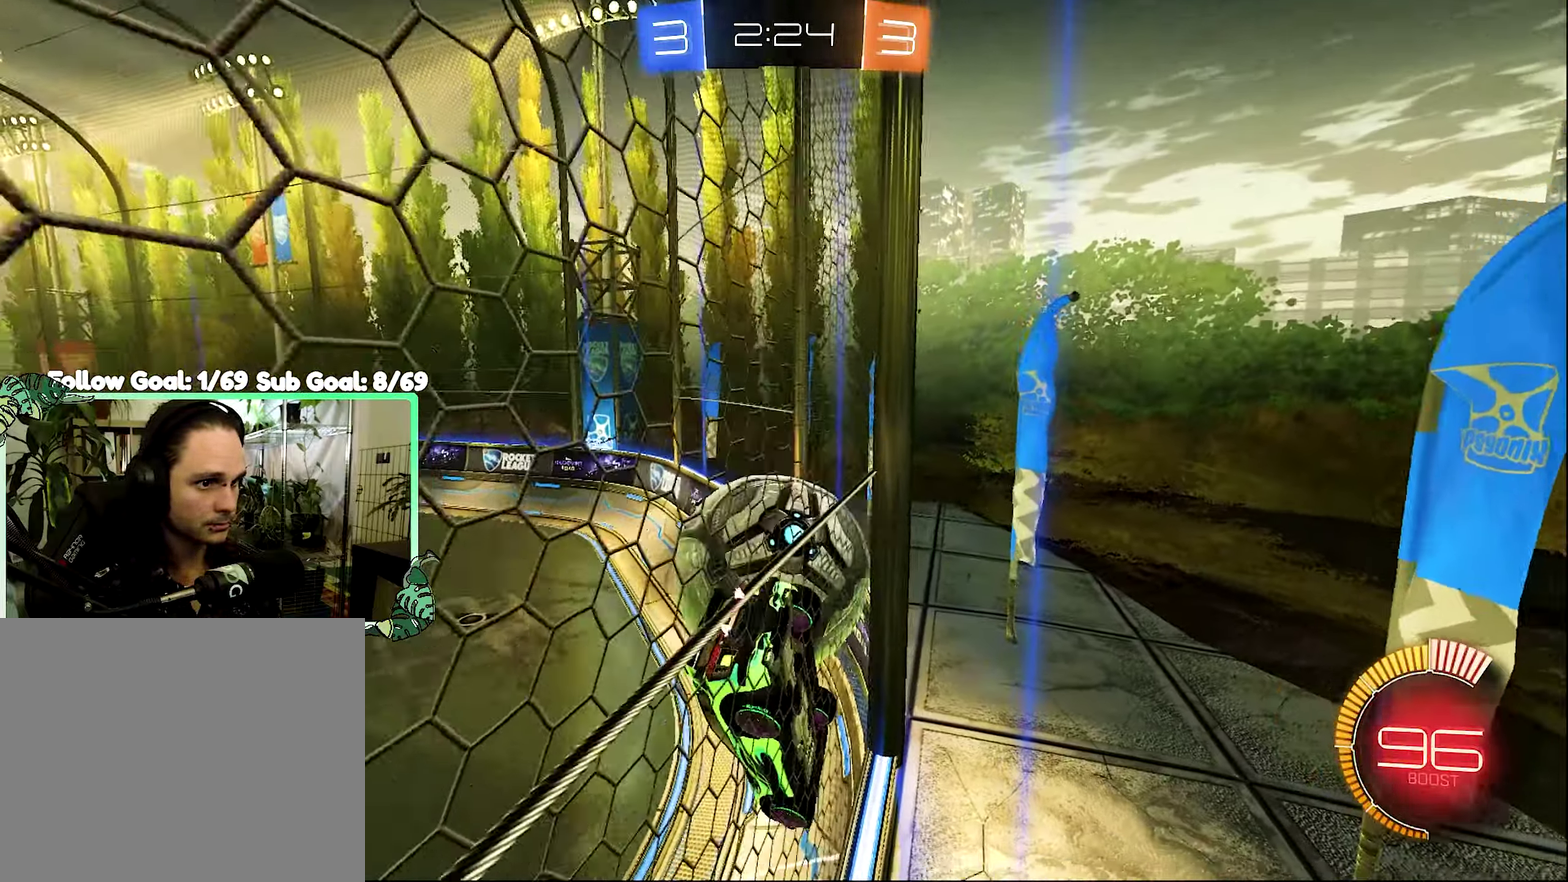
{"buttons": ["R2"], "left_stick": "center", "right_stick": "center", "events": [[34, "L2", "up"], [67, "left_stick", "right"], [334, "left_stick", "left"], [434, "left_stick", "center"]]}
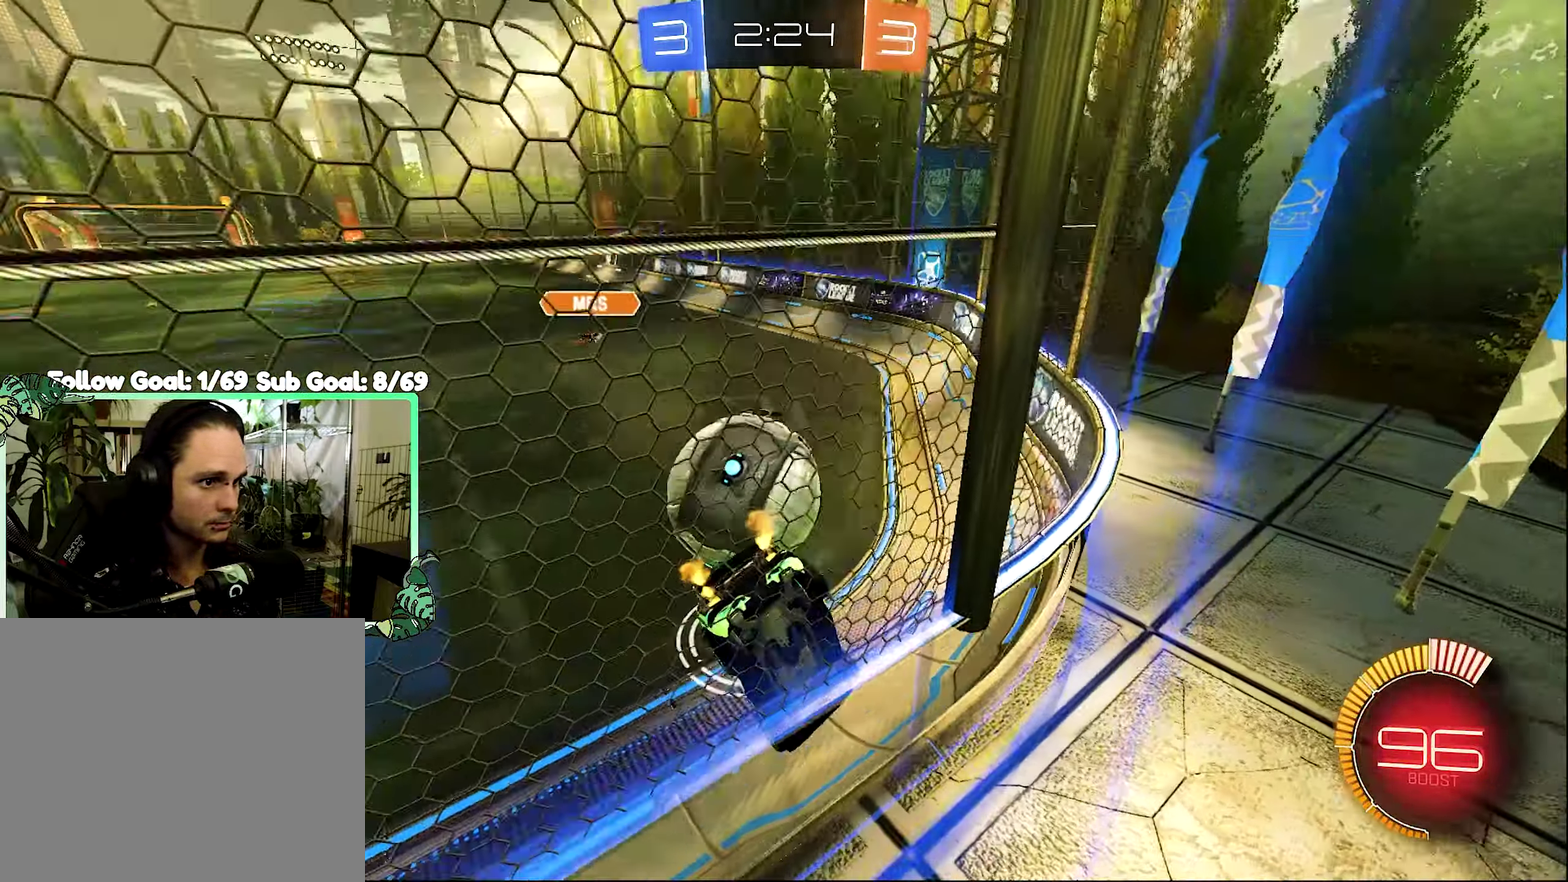
{"buttons": ["L2"], "left_stick": "center", "right_stick": "center", "events": [[267, "Y", "down"], [384, "L2", "down"], [384, "Y", "up"], [400, "R2", "up"]]}
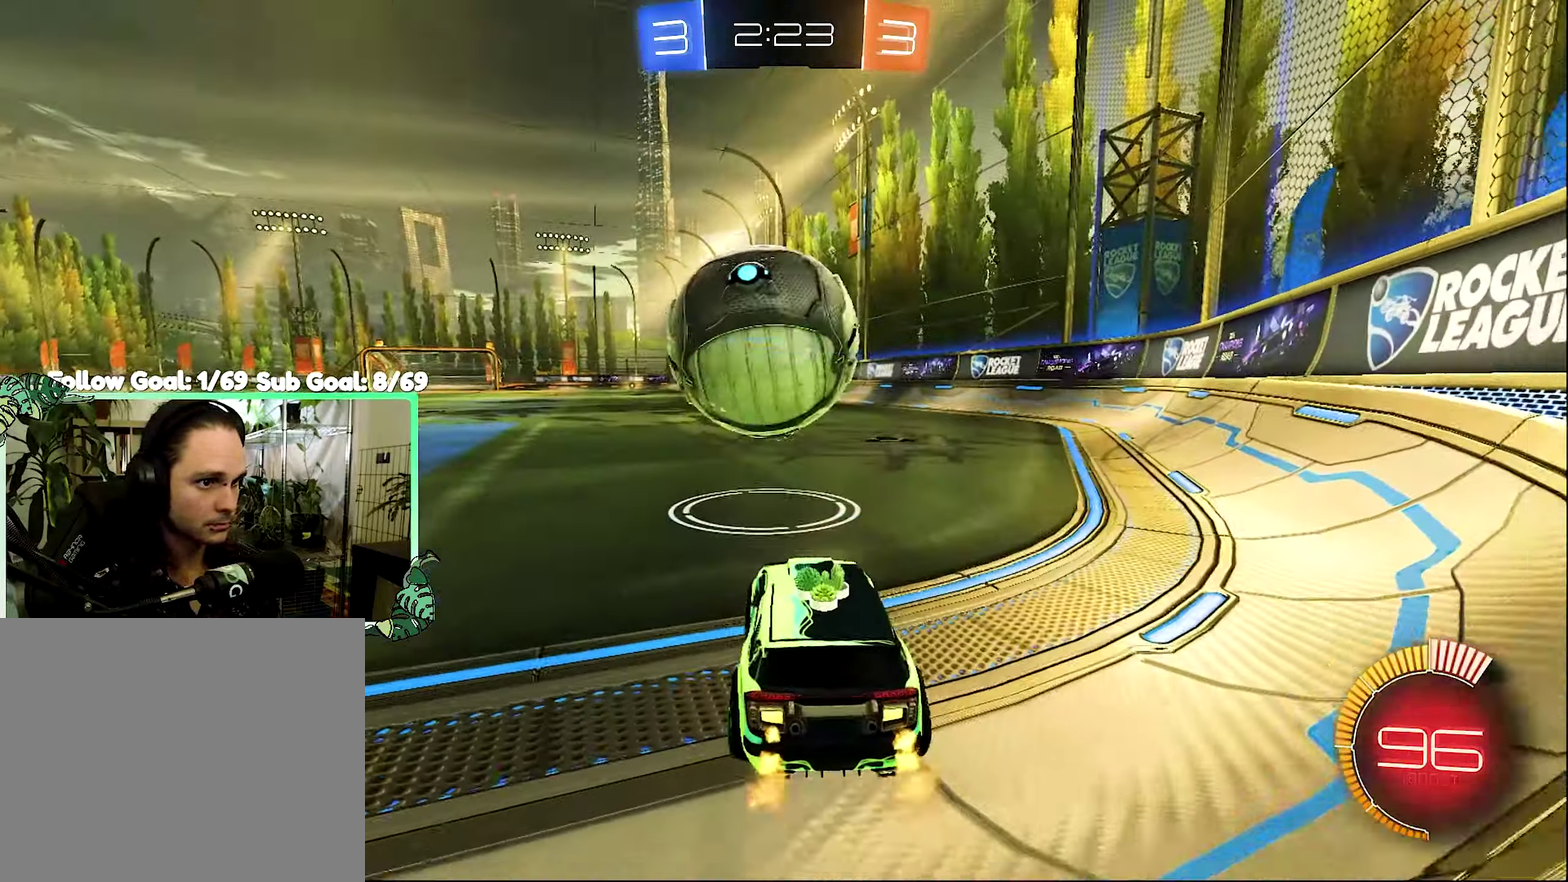
{"buttons": ["R2"], "left_stick": "center", "right_stick": "center", "events": [[84, "L2", "up"], [267, "R2", "down"], [334, "left_stick", "right"], [500, "left_stick", "center"]]}
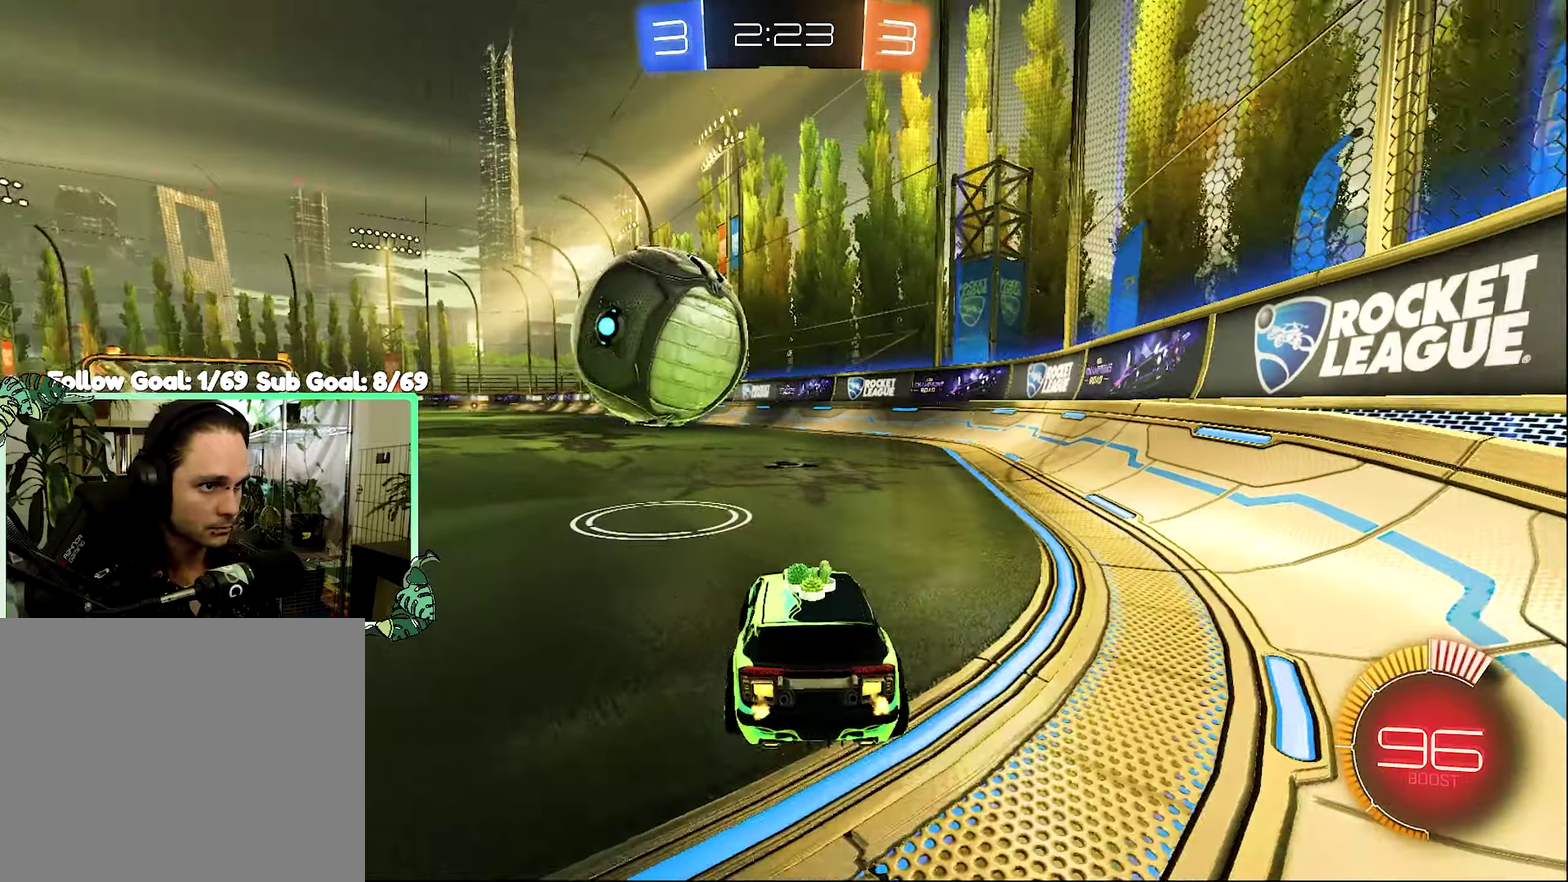
{"buttons": ["B", "R2"], "left_stick": "left", "right_stick": "center", "events": [[216, "left_stick", "left"], [416, "B", "down"], [416, "left_stick", "center"], [500, "left_stick", "left"]]}
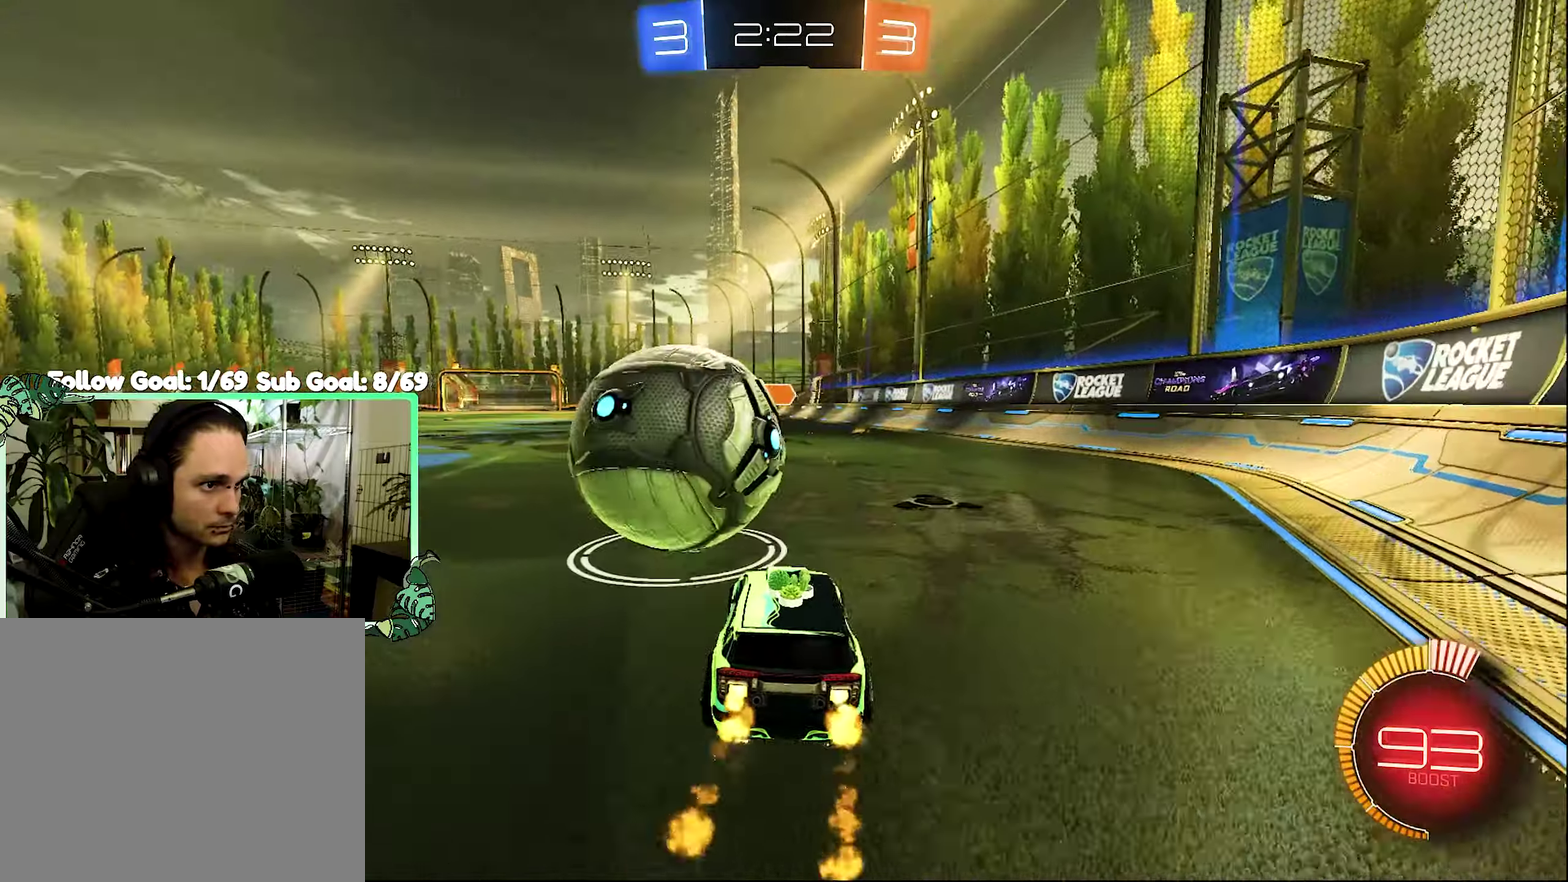
{"buttons": ["R2"], "left_stick": "left", "right_stick": "center", "events": [[33, "B", "up"], [100, "left_stick", "center"], [433, "left_stick", "left"]]}
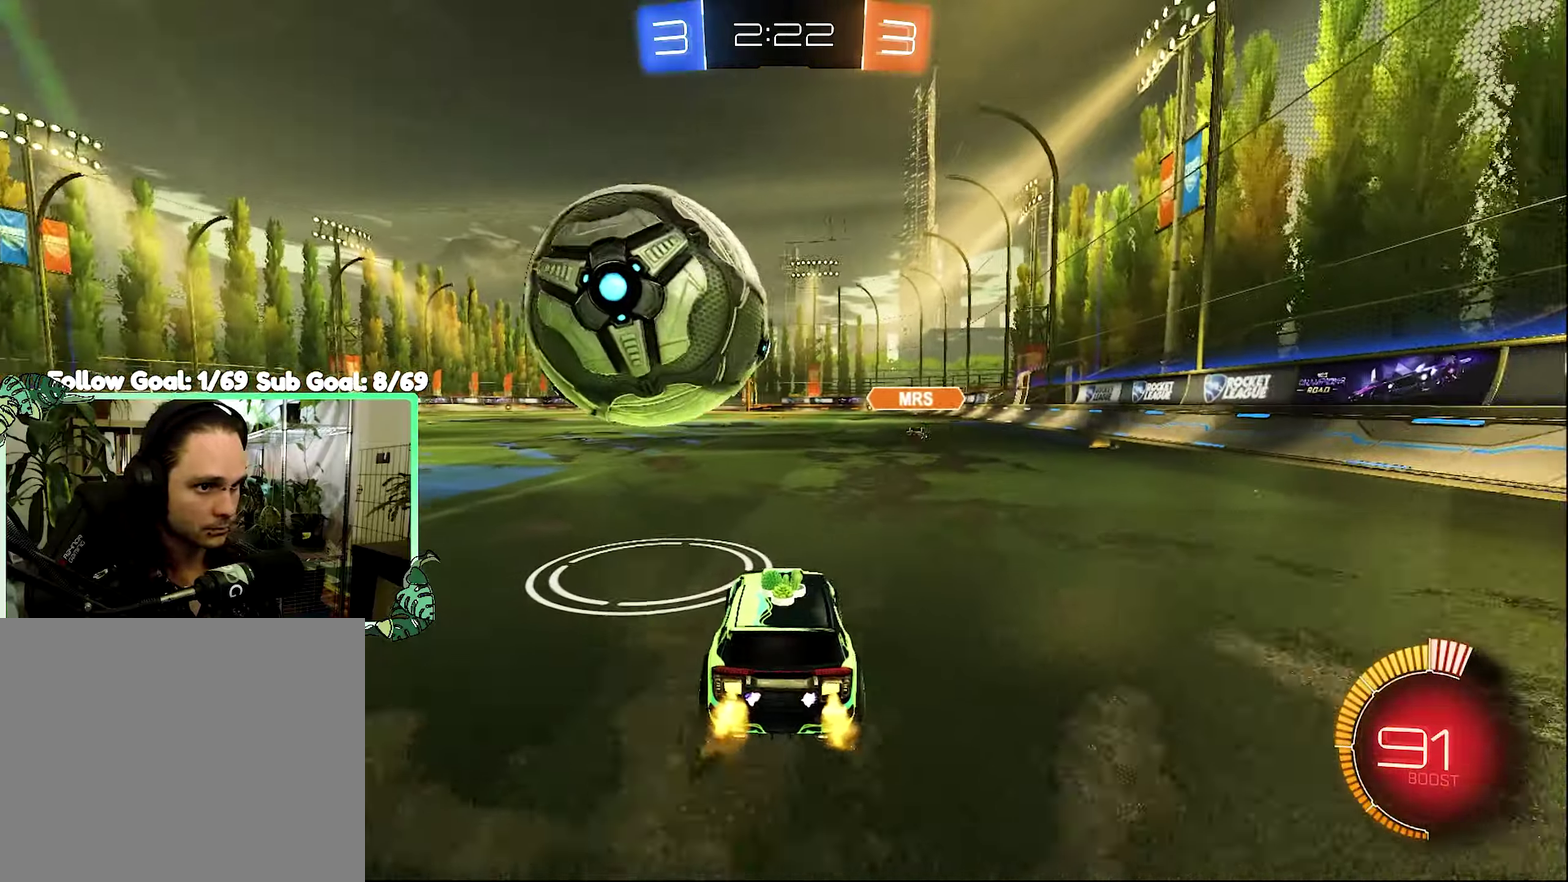
{"buttons": ["R2"], "left_stick": "center", "right_stick": "center", "events": [[33, "R2", "up"], [33, "left_stick", "center"], [333, "left_stick", "left"], [466, "left_stick", "center"], [500, "R2", "down"]]}
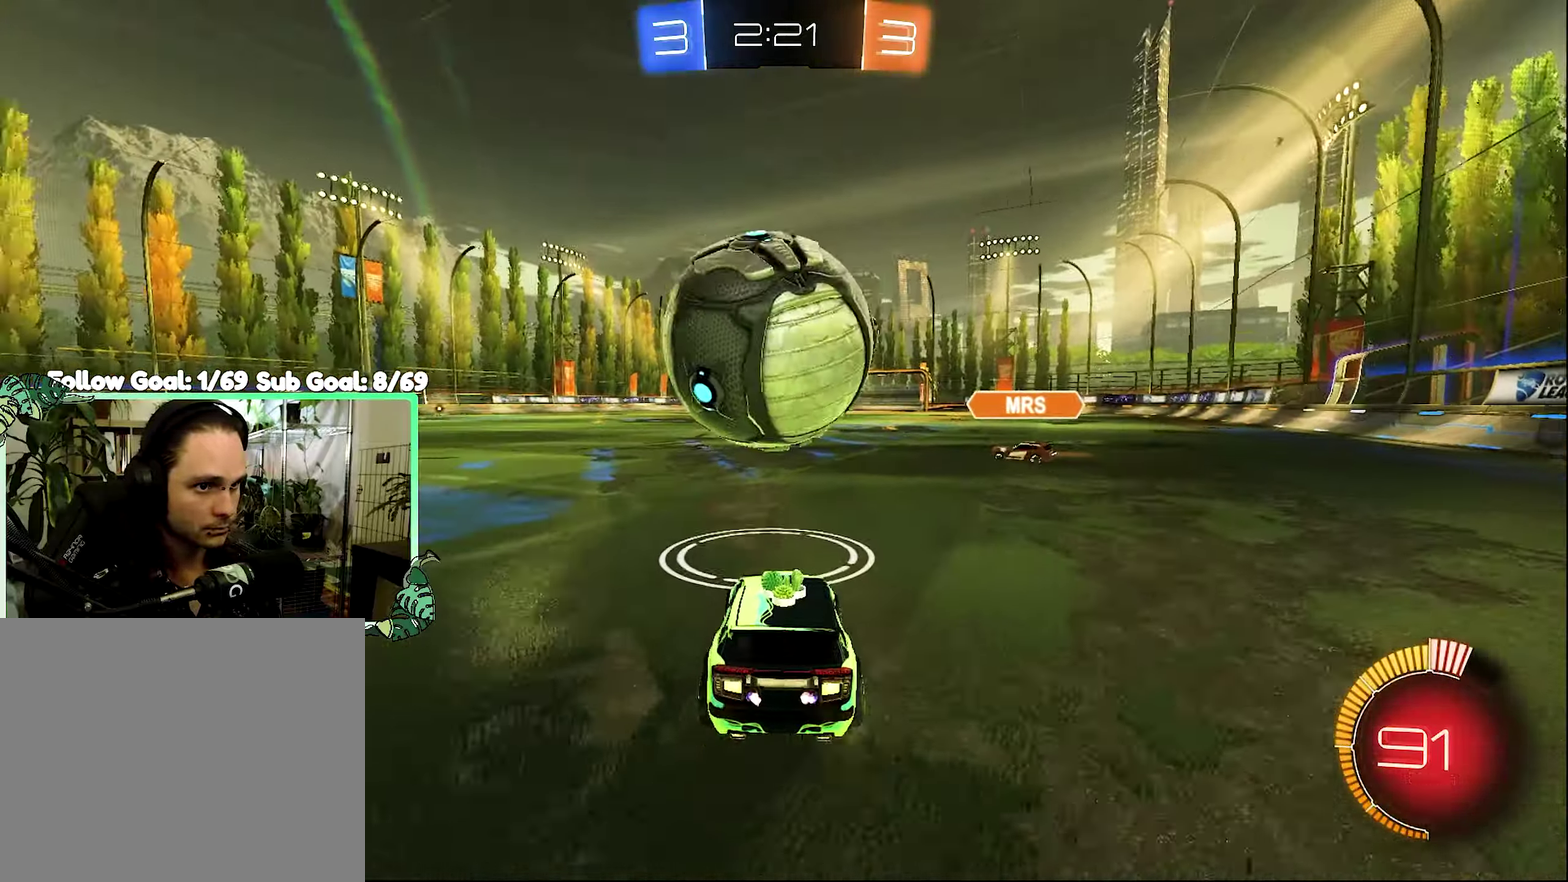
{"buttons": ["B", "R2"], "left_stick": "center", "right_stick": "center", "events": [[33, "left_stick", "right"], [200, "left_stick", "center"], [300, "B", "down"], [416, "left_stick", "left"], [466, "left_stick", "center"]]}
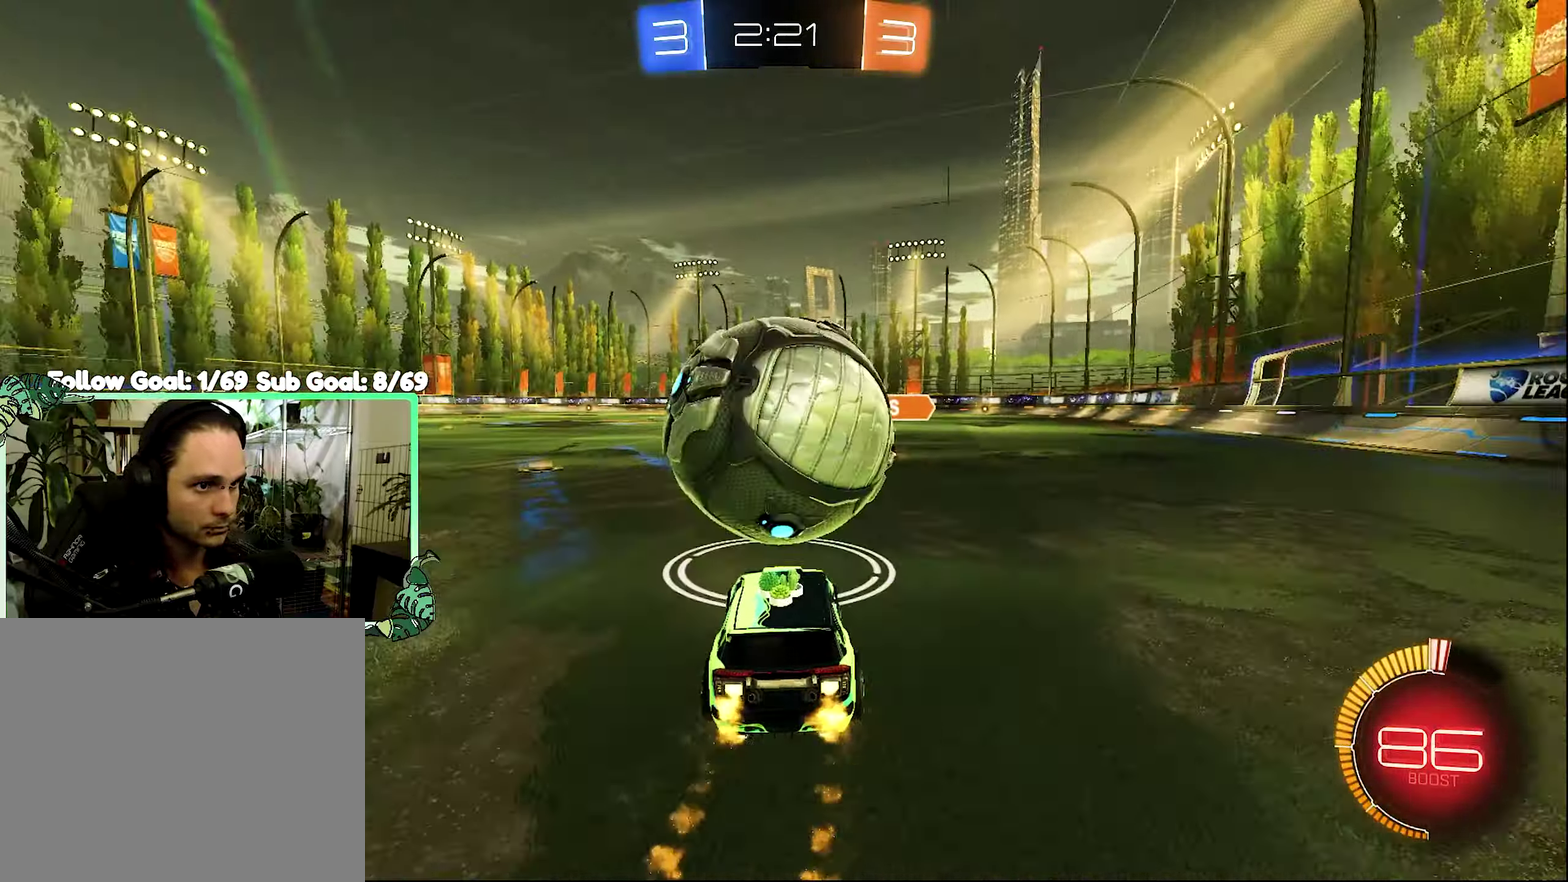
{"buttons": ["A", "L1", "R2"], "left_stick": "up", "right_stick": "center", "events": [[216, "left_stick", "right"], [333, "A", "down"], [333, "left_stick", "up-right"], [366, "L1", "down"], [416, "A", "up"], [416, "left_stick", "up"], [433, "B", "up"], [466, "A", "down"]]}
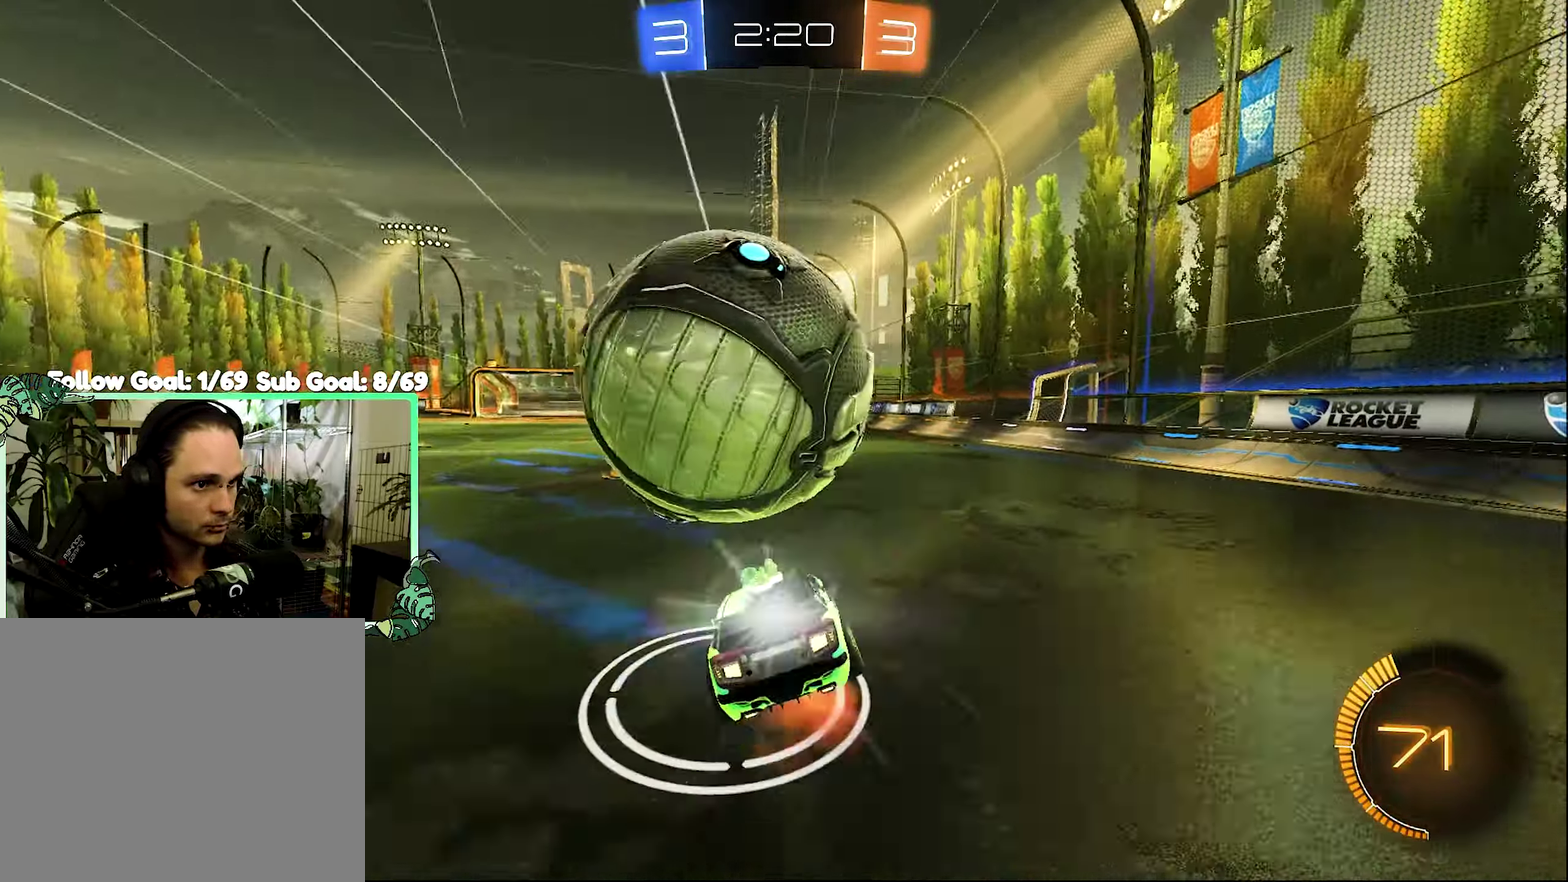
{"buttons": ["L1", "R2"], "left_stick": "left", "right_stick": "center", "events": [[33, "A", "up"], [100, "A", "down"], [100, "left_stick", "down-left"], [166, "A", "up"], [466, "left_stick", "left"]]}
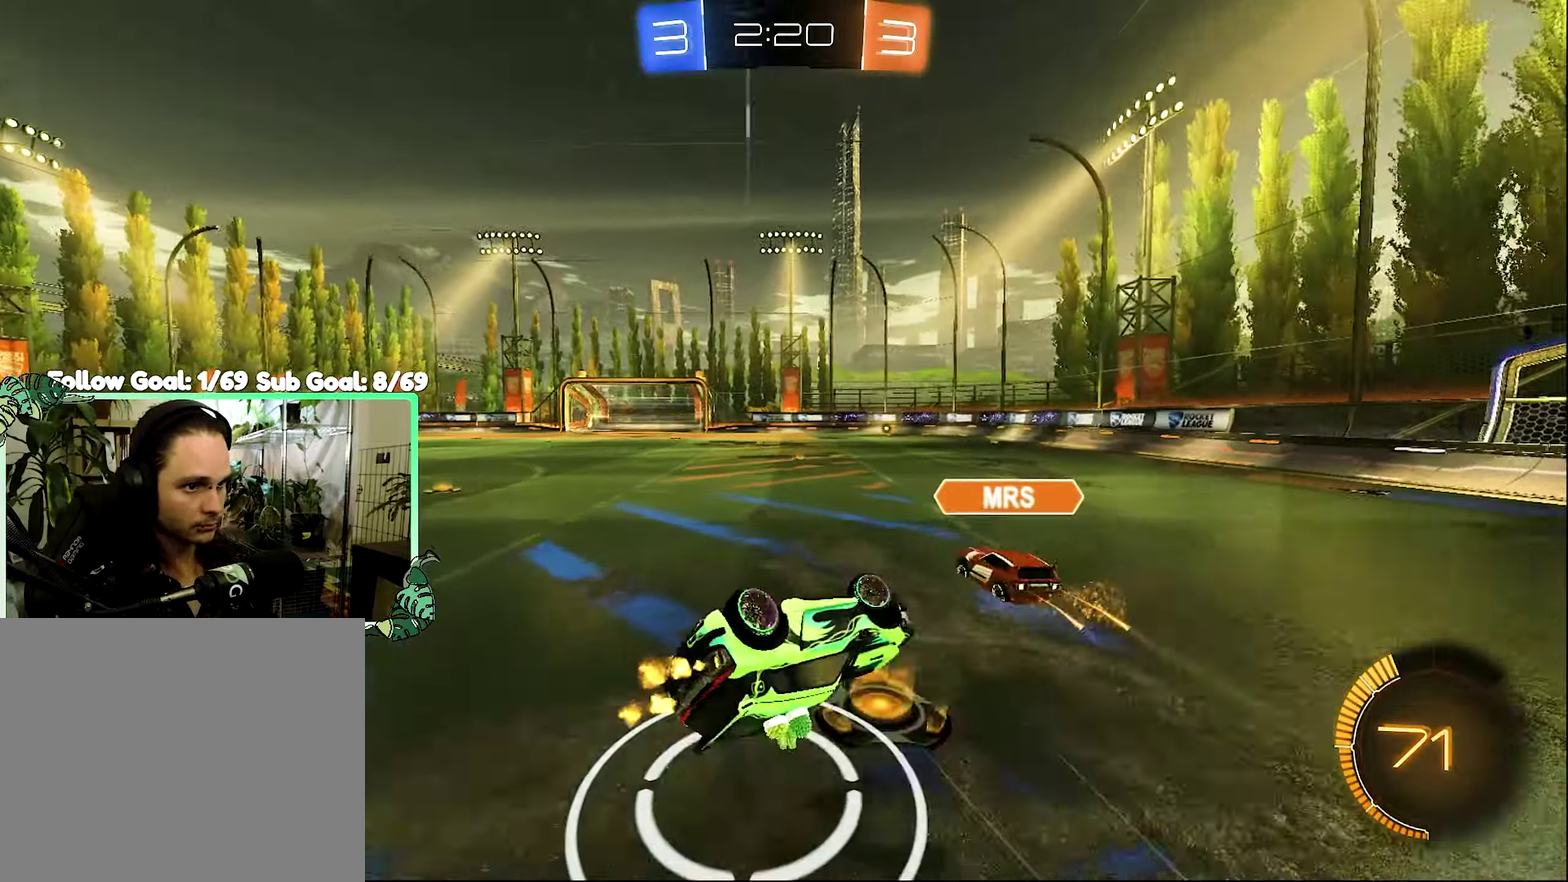
{"buttons": ["R2"], "left_stick": "center", "right_stick": "center", "events": [[133, "left_stick", "down-left"], [266, "L1", "up"], [333, "left_stick", "center"]]}
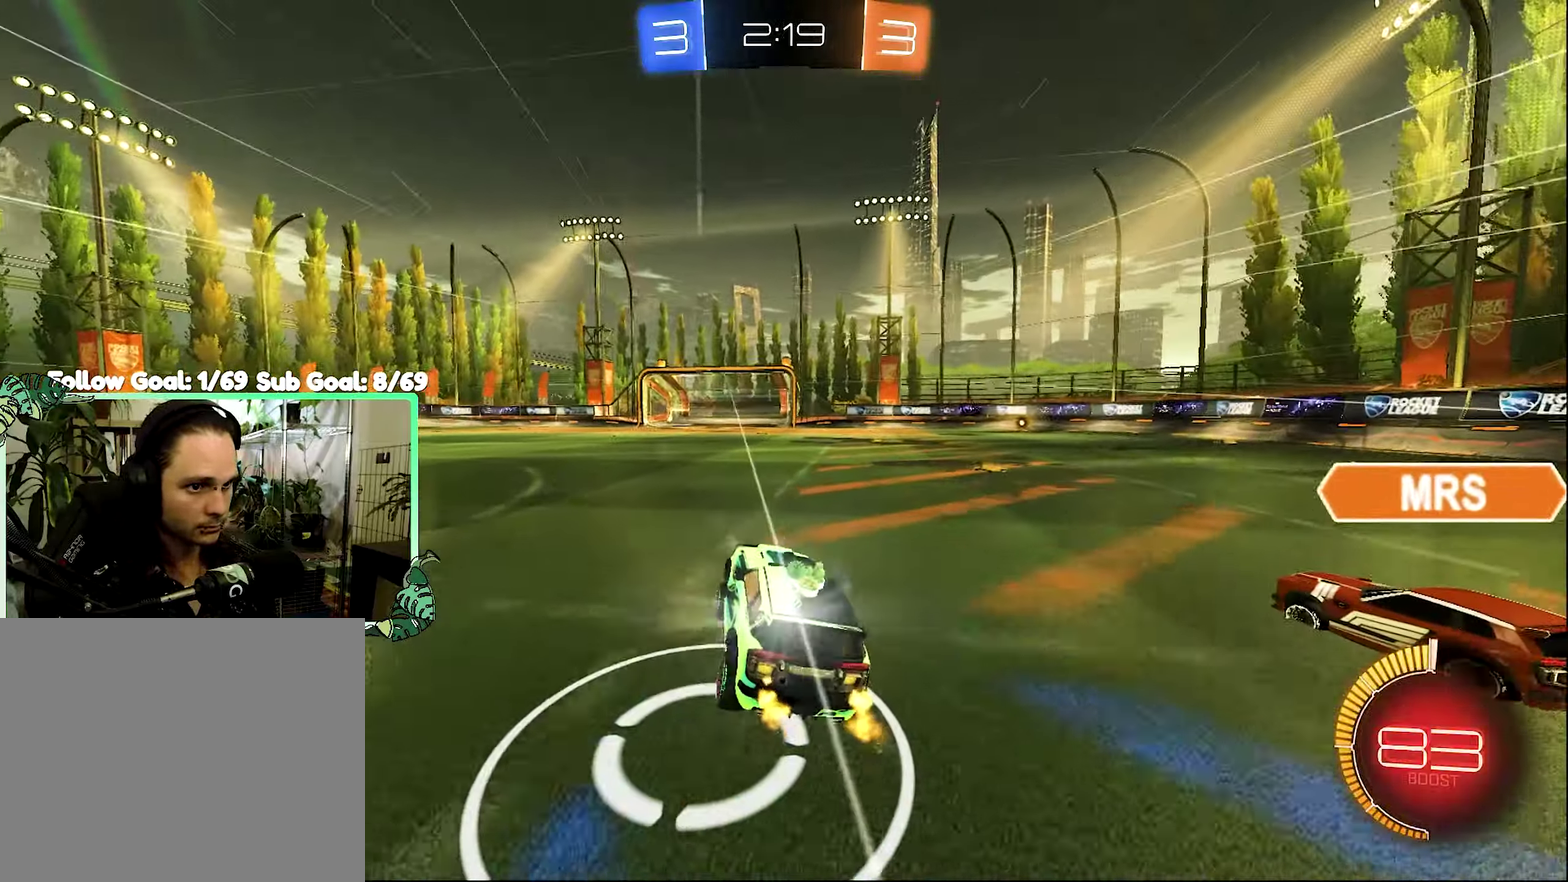
{"buttons": [], "left_stick": "down-right", "right_stick": "center", "events": [[66, "left_stick", "right"], [500, "R2", "up"], [500, "left_stick", "down-right"]]}
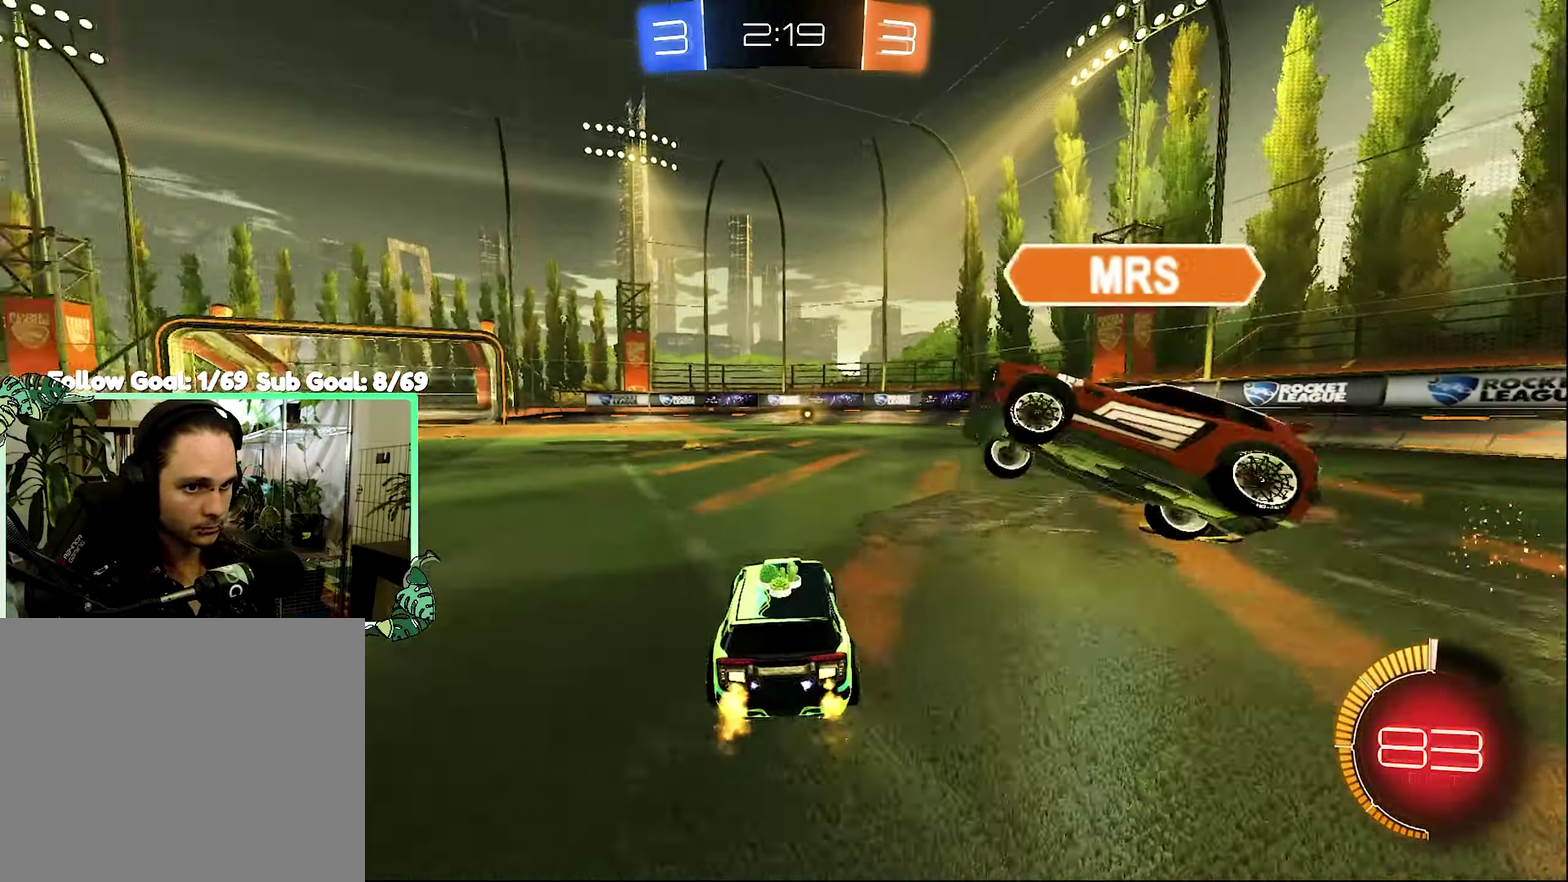
{"buttons": ["B", "R2"], "left_stick": "left", "right_stick": "center", "events": [[50, "L2", "down"], [66, "R2", "down"], [66, "left_stick", "up-left"], [133, "Y", "down"], [133, "left_stick", "left"], [166, "L2", "up"], [266, "B", "down"], [266, "Y", "up"], [300, "R2", "up"], [366, "R2", "down"]]}
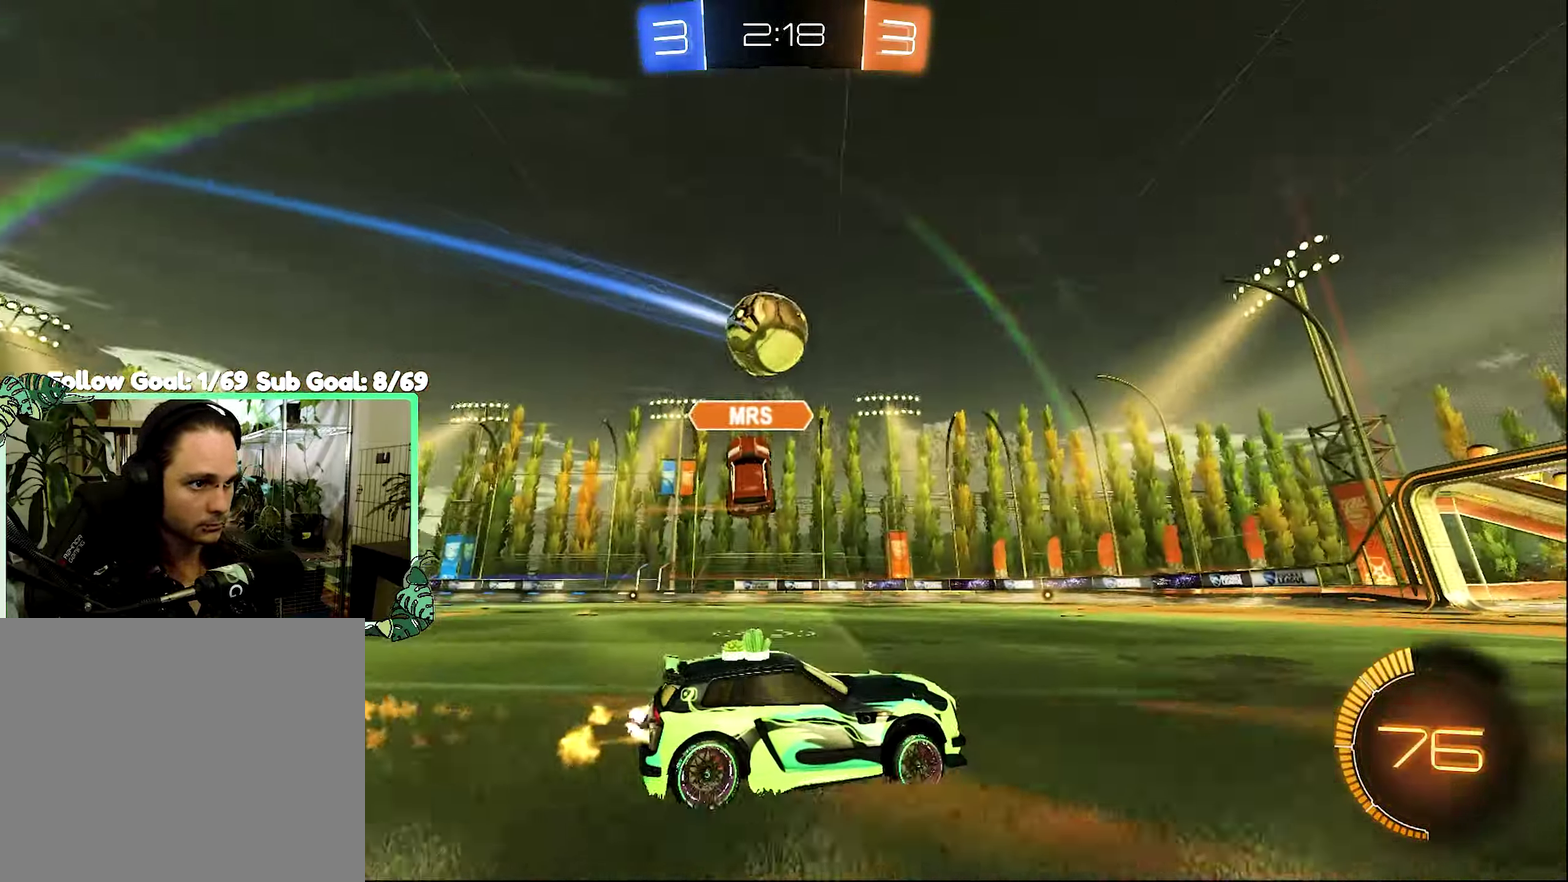
{"buttons": ["R2"], "left_stick": "center", "right_stick": "center", "events": [[233, "left_stick", "center"], [333, "B", "up"]]}
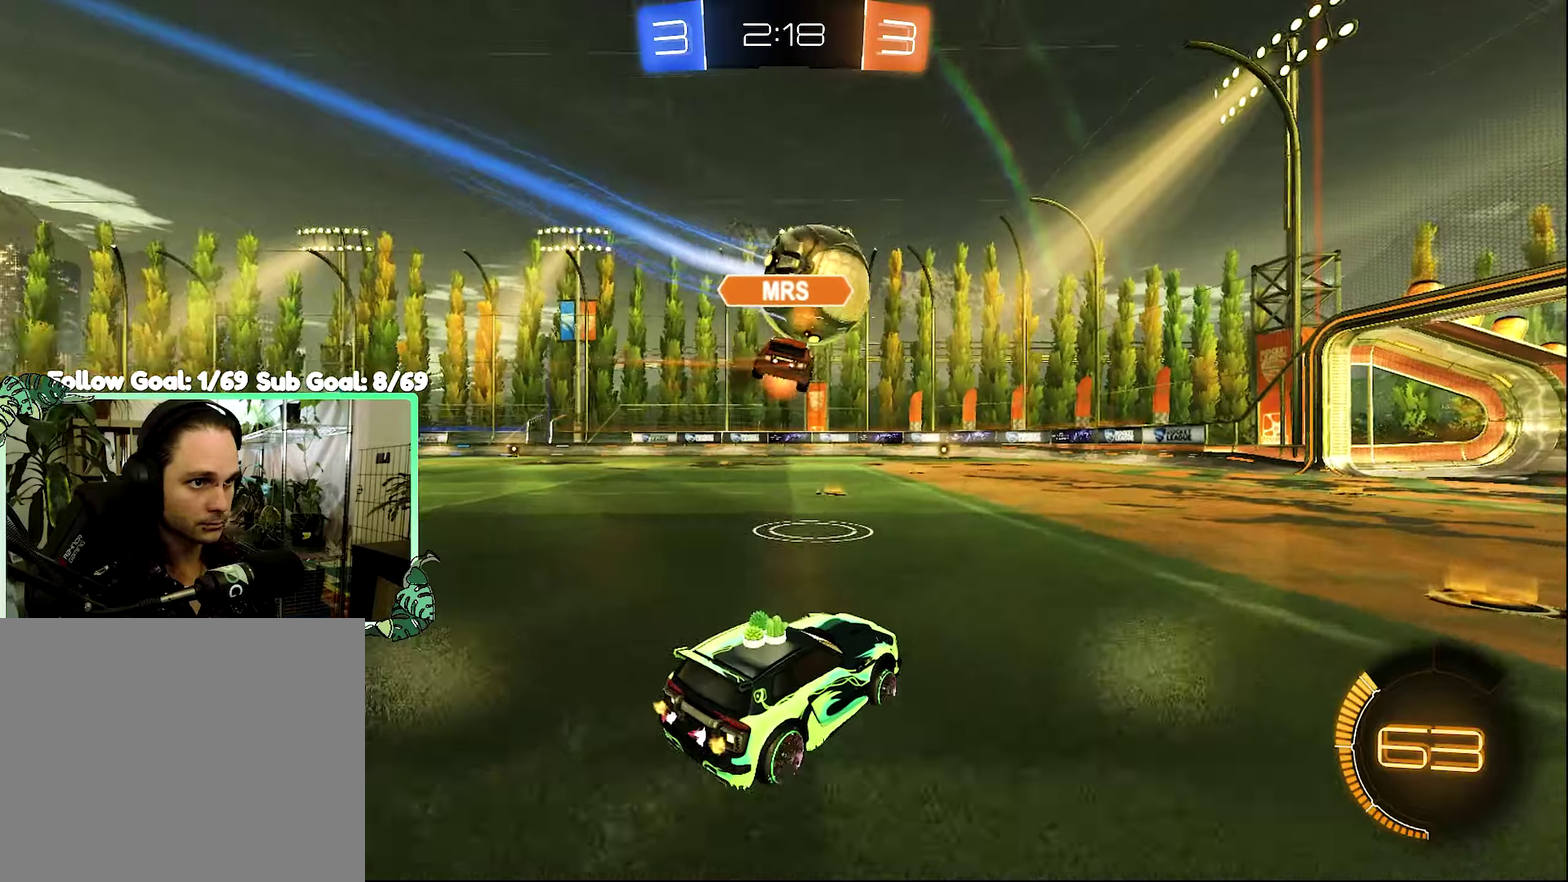
{"buttons": ["R2"], "left_stick": "center", "right_stick": "center", "events": []}
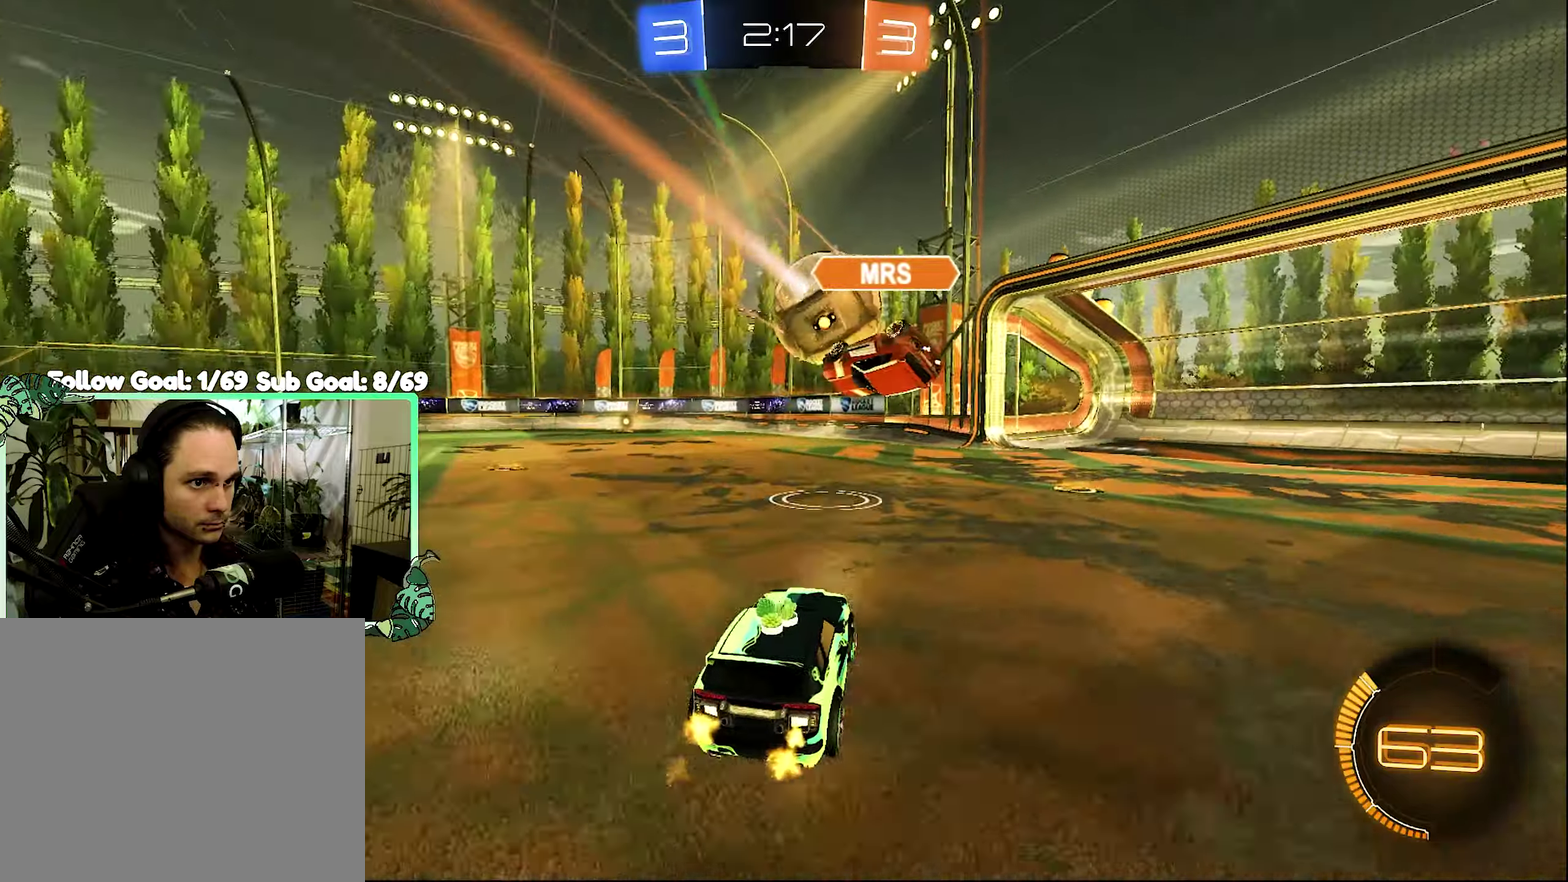
{"buttons": ["Y", "R2"], "left_stick": "left", "right_stick": "center", "events": [[100, "Y", "down"], [217, "Y", "up"], [217, "left_stick", "left"], [333, "left_stick", "center"], [467, "Y", "down"], [467, "left_stick", "left"]]}
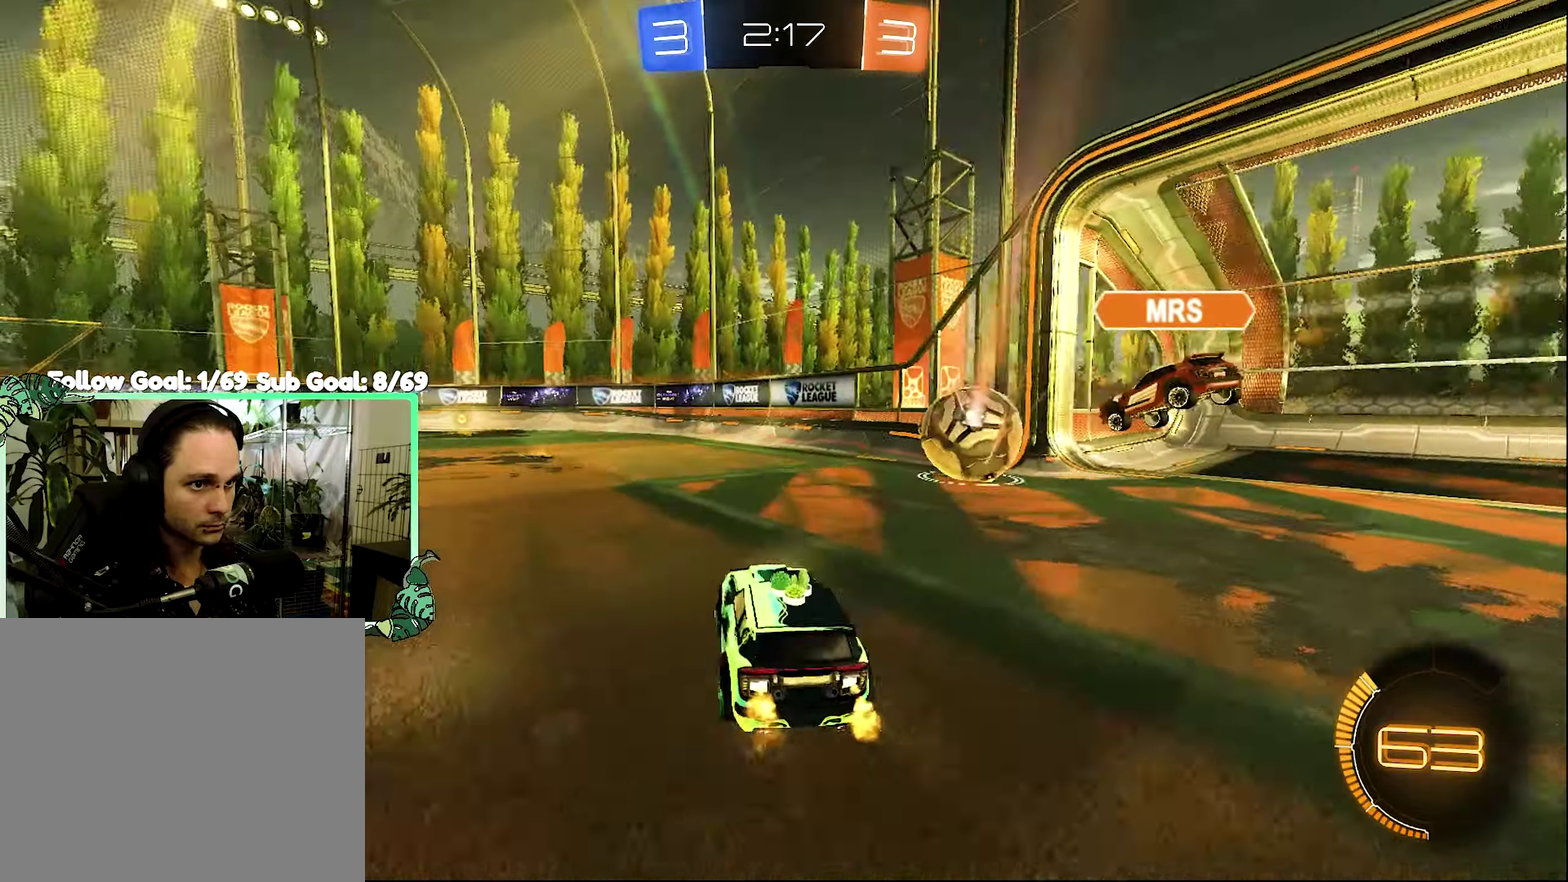
{"buttons": ["Y", "R2"], "left_stick": "center", "right_stick": "center", "events": [[67, "R2", "up"], [67, "Y", "up"], [100, "L2", "down"], [217, "L2", "up"], [217, "R2", "down"], [217, "left_stick", "up-left"], [267, "left_stick", "center"], [467, "Y", "down"]]}
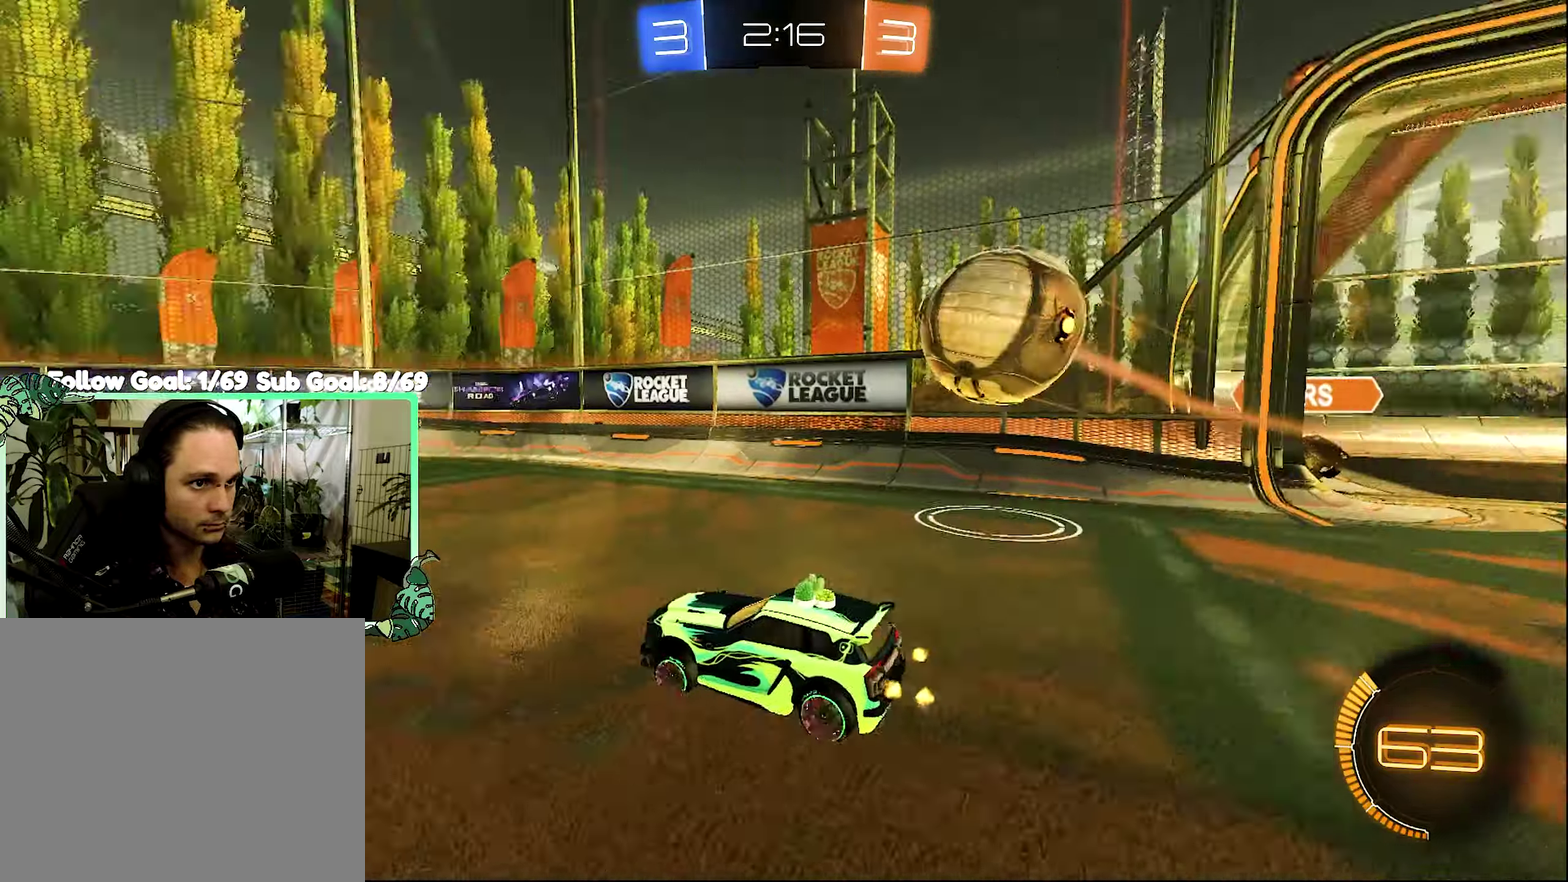
{"buttons": ["B", "Y", "R2"], "left_stick": "center", "right_stick": "center", "events": [[67, "Y", "up"], [133, "B", "down"], [500, "Y", "down"]]}